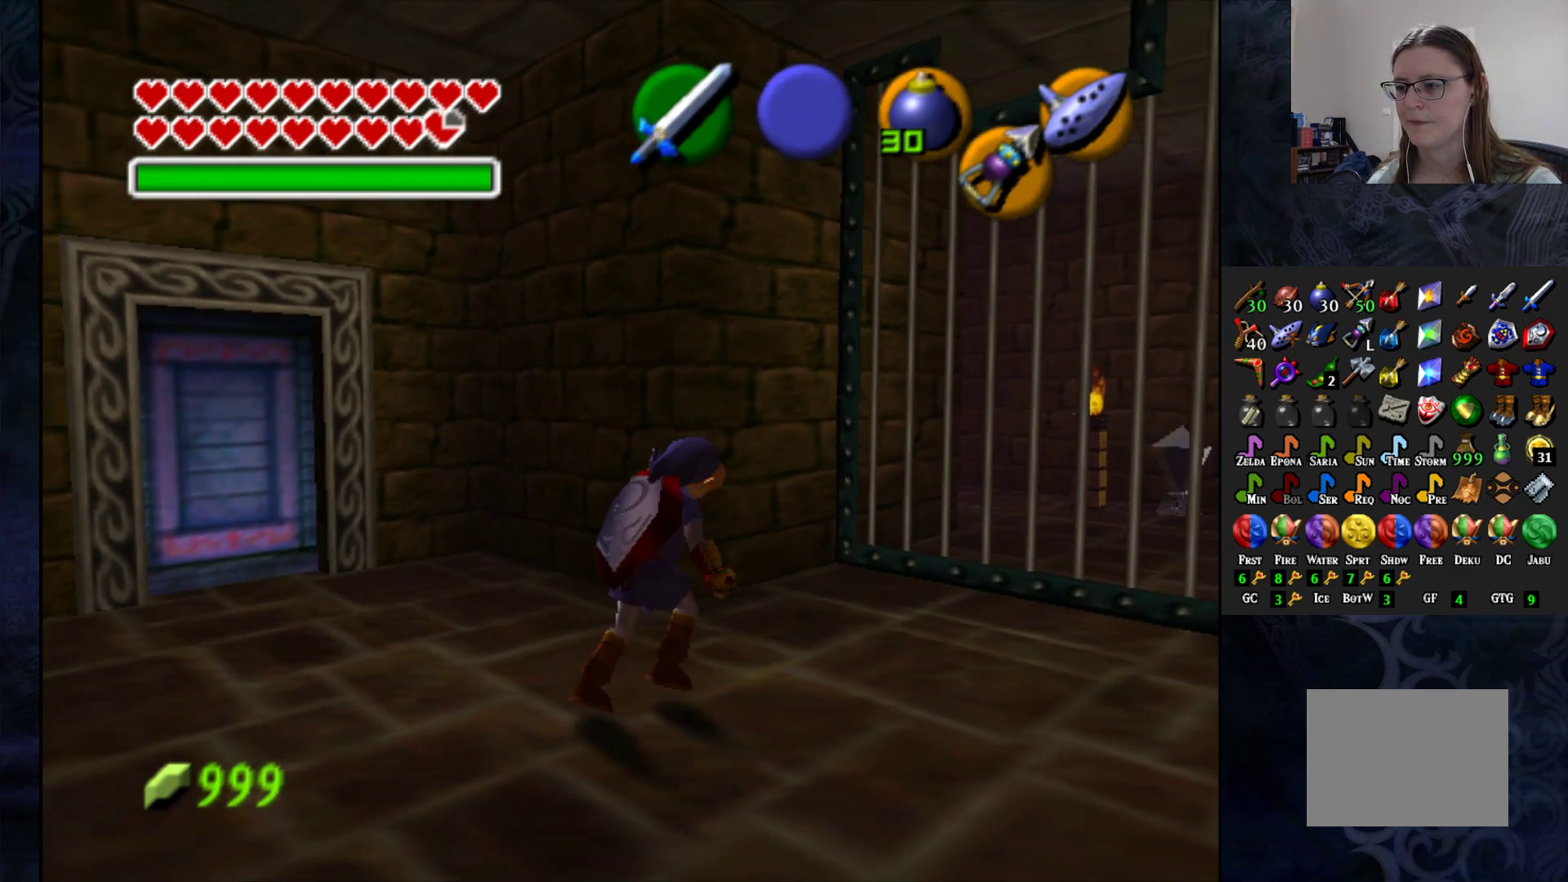
Gameplay with a controller (PlayStation layout); each line is a JSON object with the inputs held at the frame after it. "events" lists button and stick changes between this image and that frame as [ms after this image, input, new state], when the widget could be followed in between. Not read: R1.
{"buttons": [], "left_stick": "center", "right_stick": "center", "events": [[67, "L1", "up"]]}
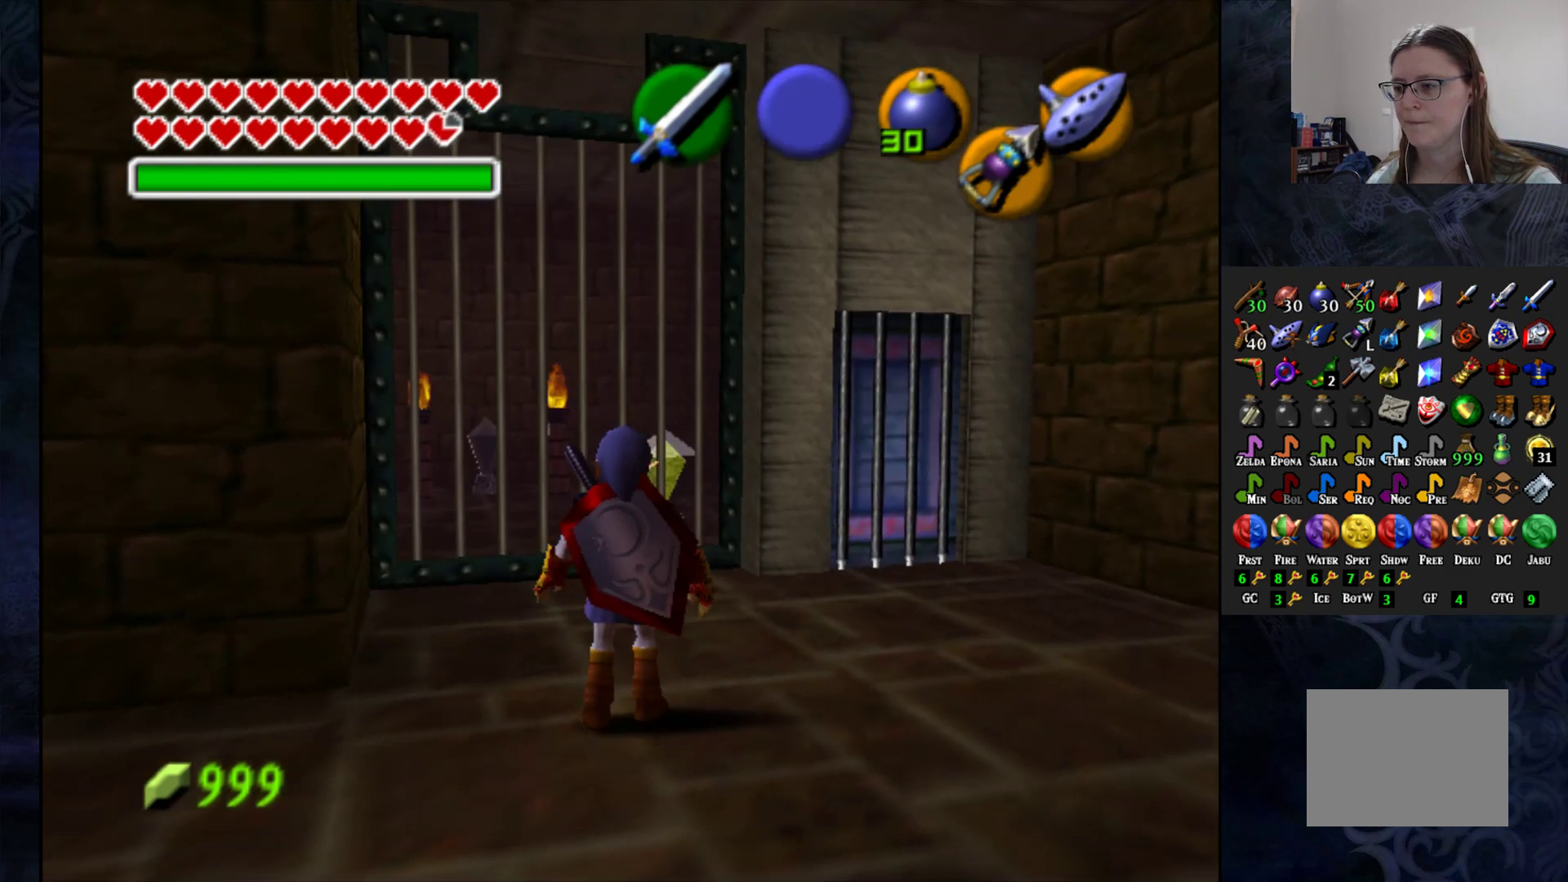
{"buttons": [], "left_stick": "up", "right_stick": "center", "events": [[117, "left_stick", "up"]]}
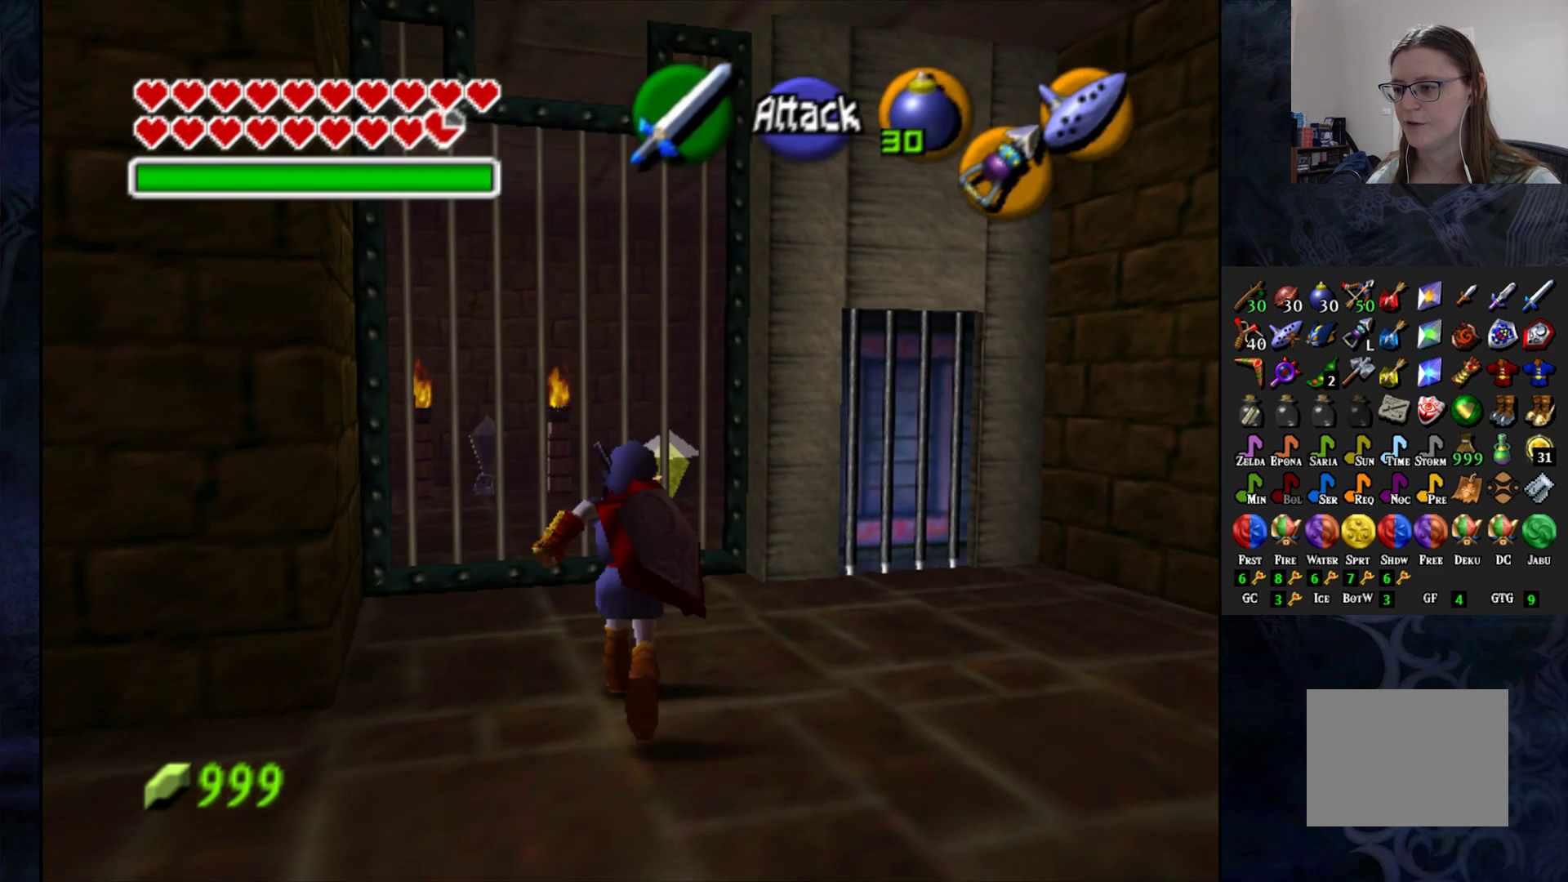
{"buttons": [], "left_stick": "center", "right_stick": "center", "events": [[167, "left_stick", "center"]]}
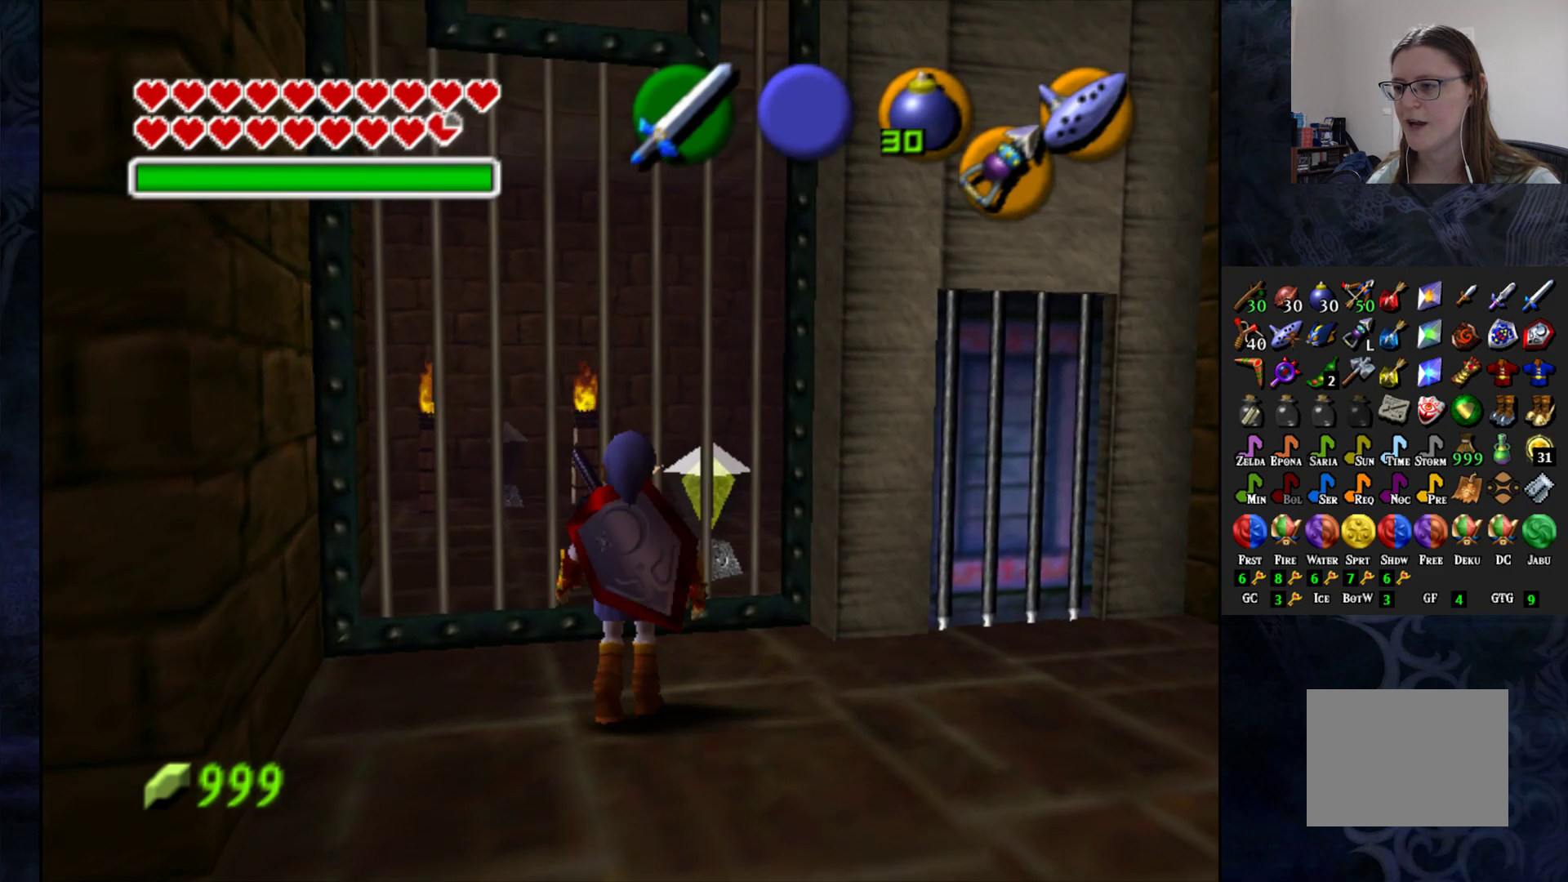
{"buttons": [], "left_stick": "down", "right_stick": "center", "events": [[467, "left_stick", "down"]]}
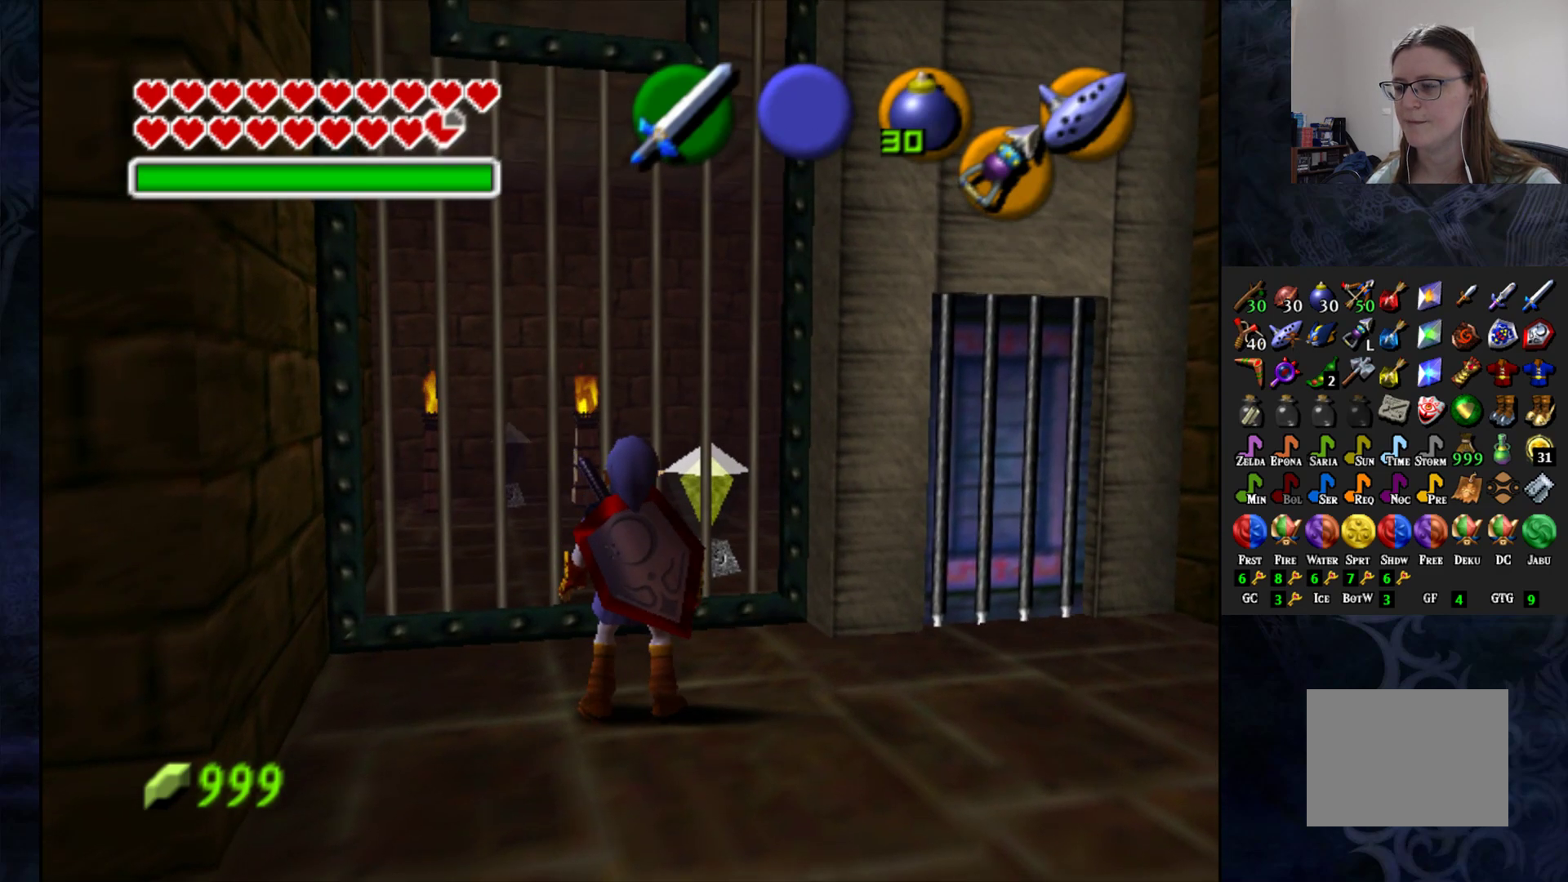
{"buttons": [], "left_stick": "center", "right_stick": "center", "events": [[483, "left_stick", "center"]]}
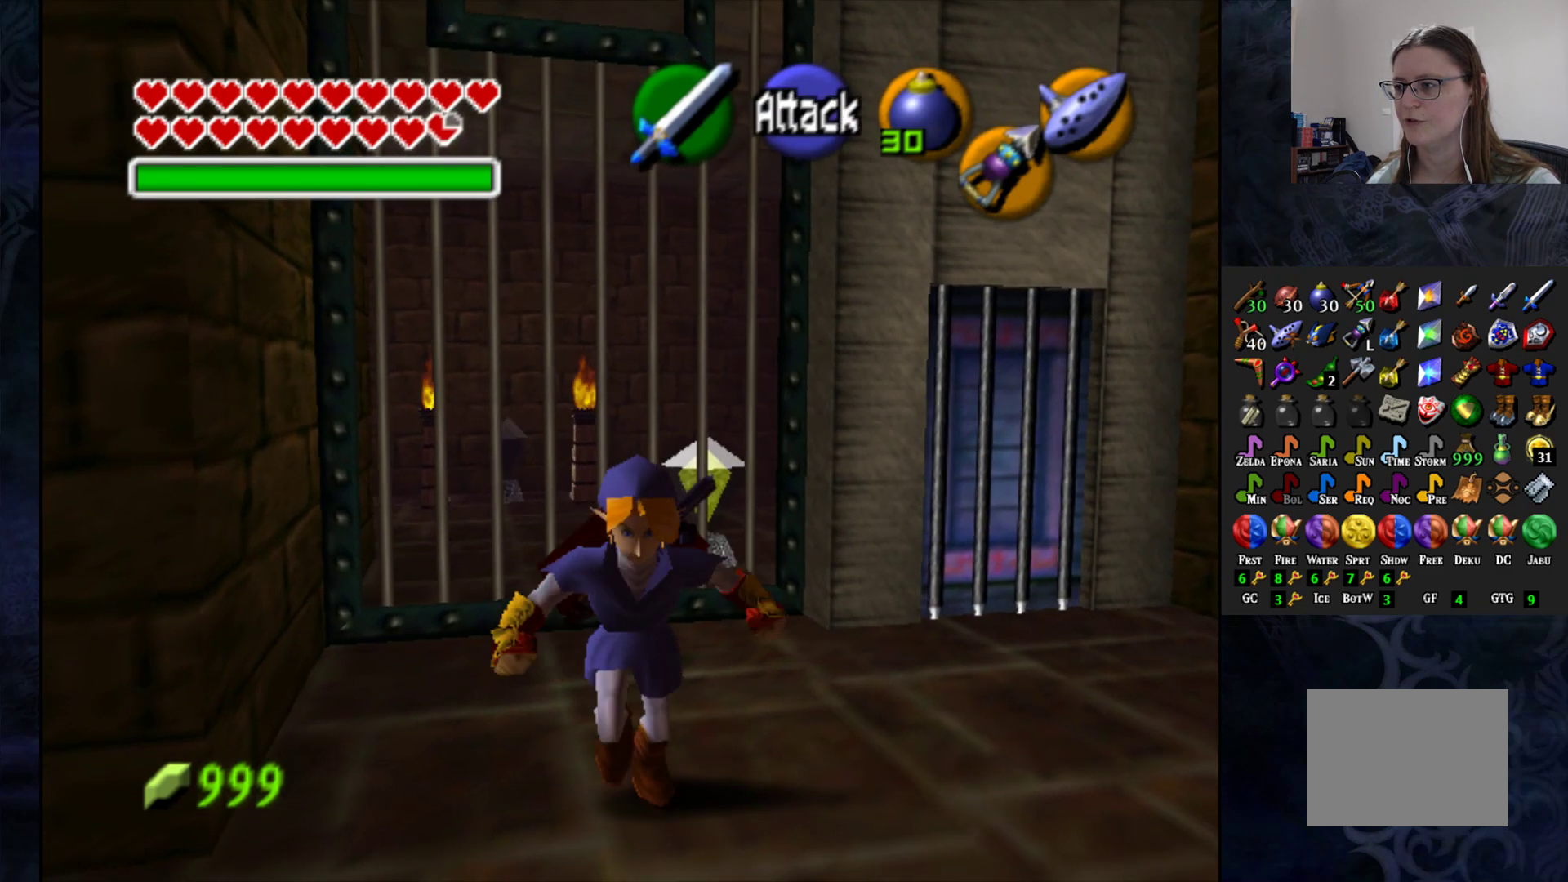
{"buttons": [], "left_stick": "center", "right_stick": "center", "events": [[183, "left_stick", "up"], [417, "left_stick", "center"]]}
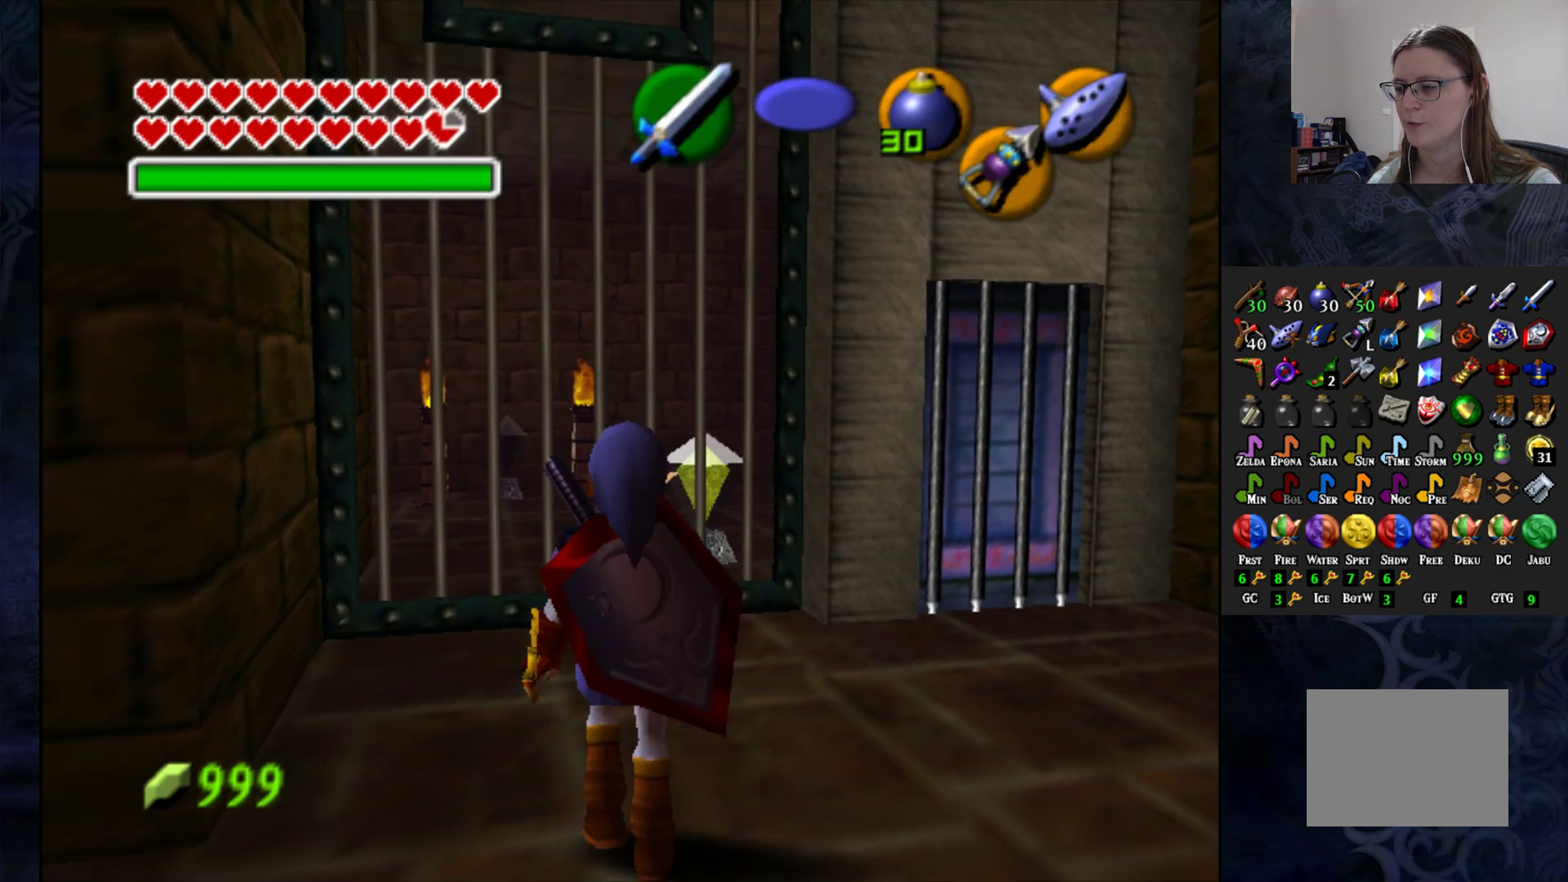
{"buttons": [], "left_stick": "center", "right_stick": "center", "events": [[33, "START", "down"], [200, "START", "up"]]}
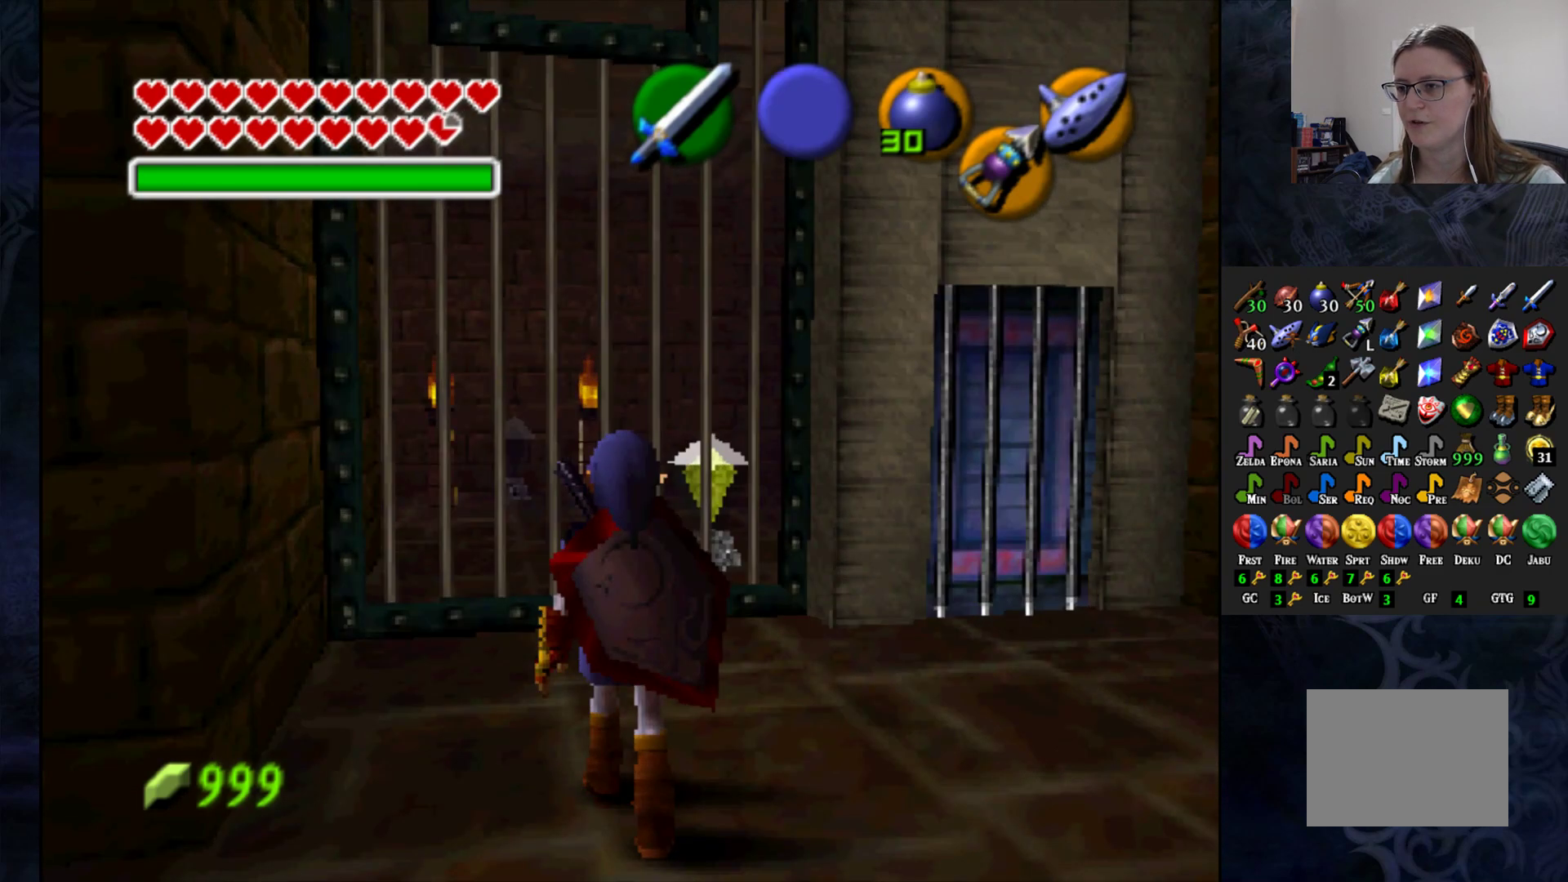
{"buttons": [], "left_stick": "center", "right_stick": "center", "events": []}
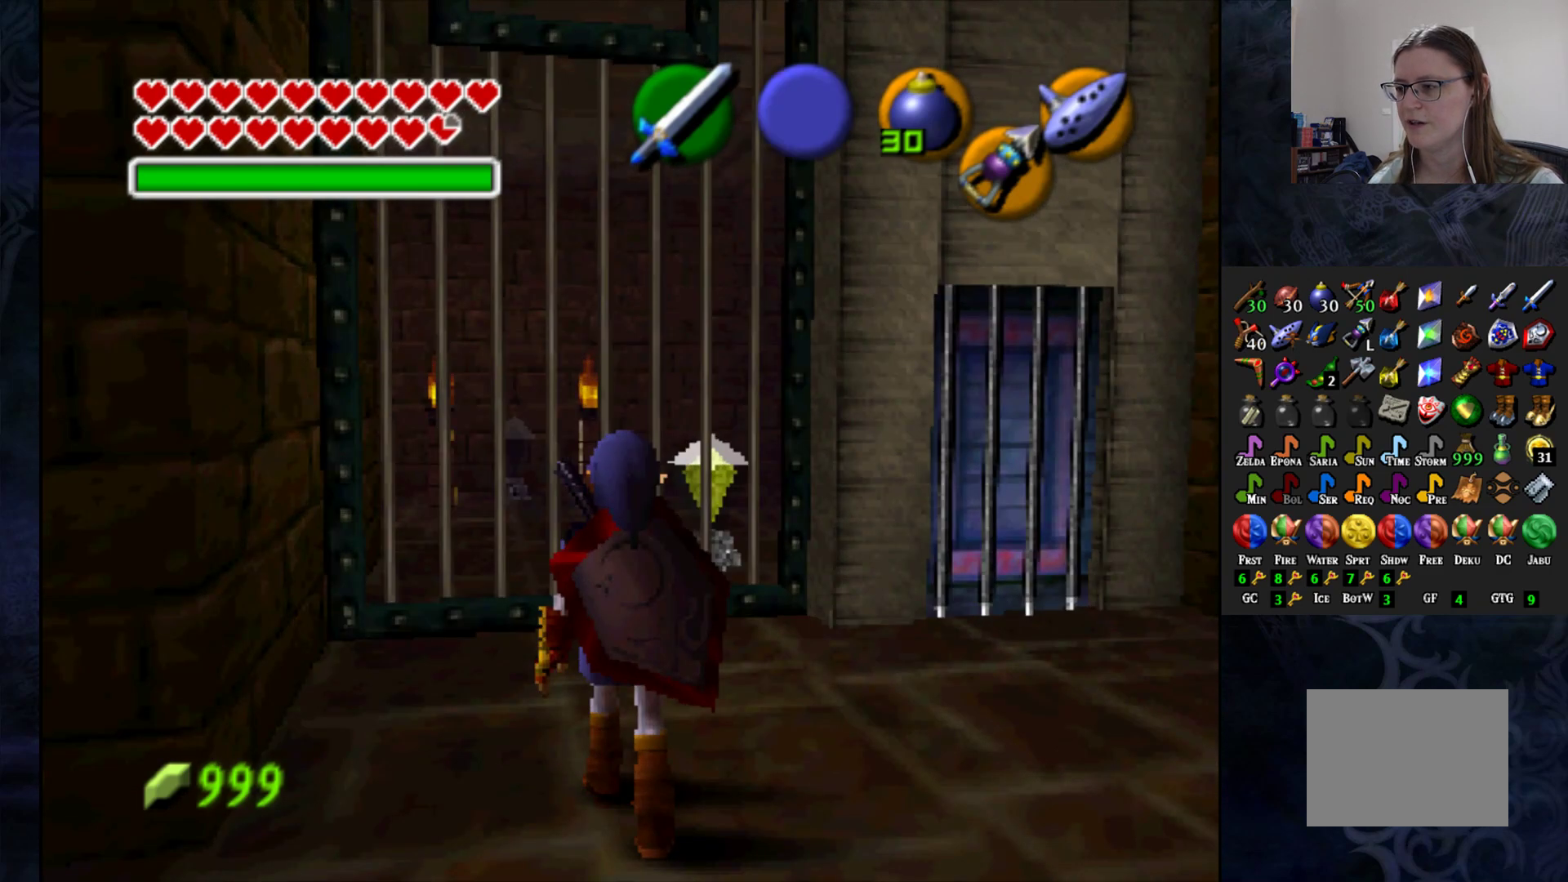
{"buttons": [], "left_stick": "center", "right_stick": "center", "events": []}
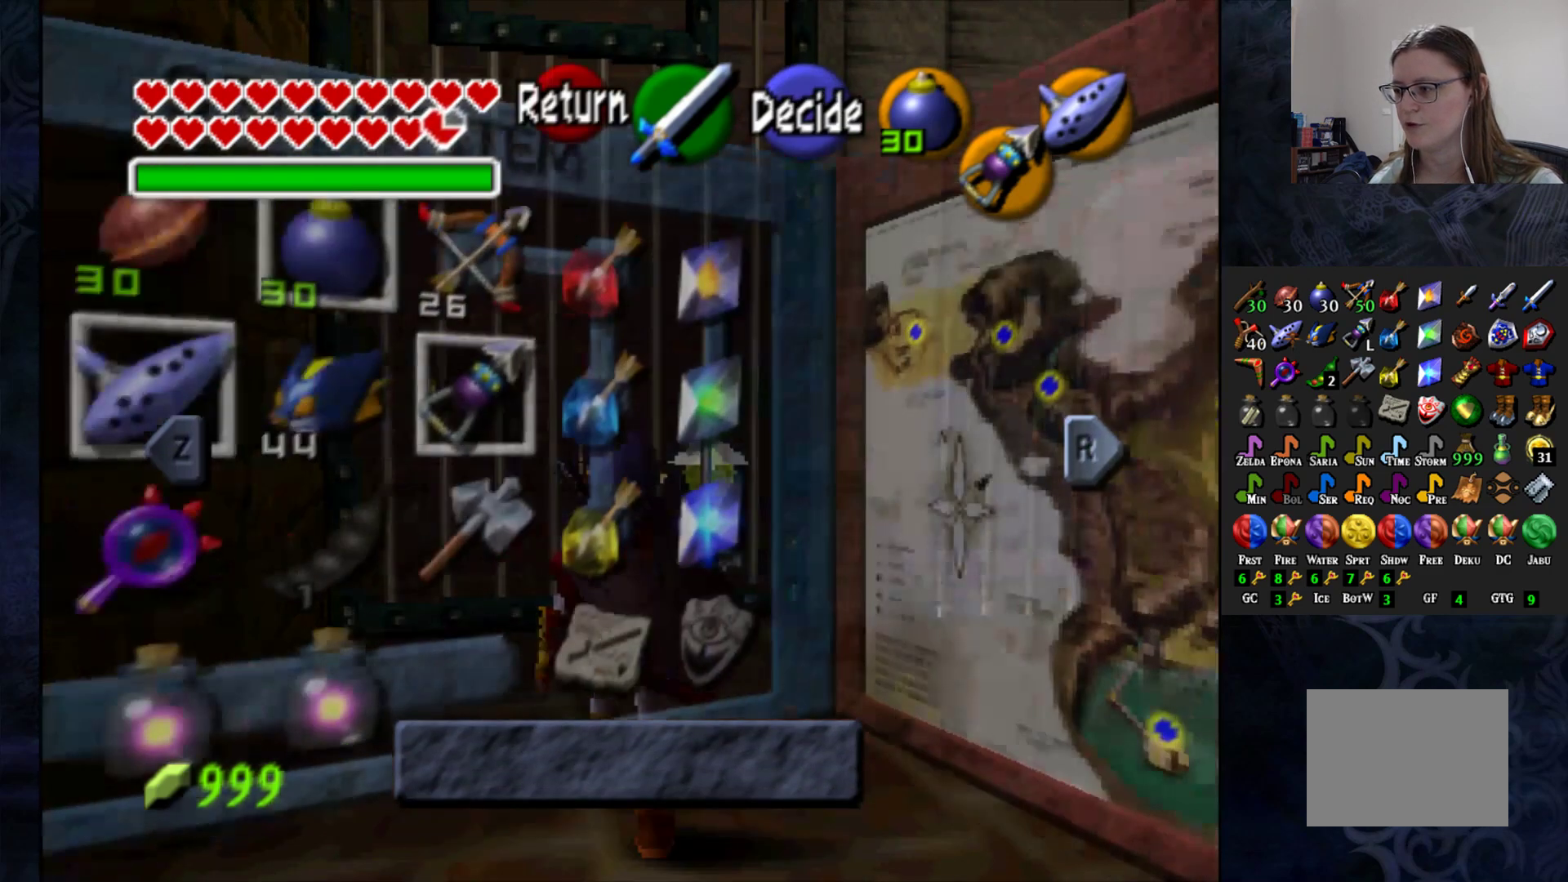
{"buttons": [], "left_stick": "center", "right_stick": "center", "events": []}
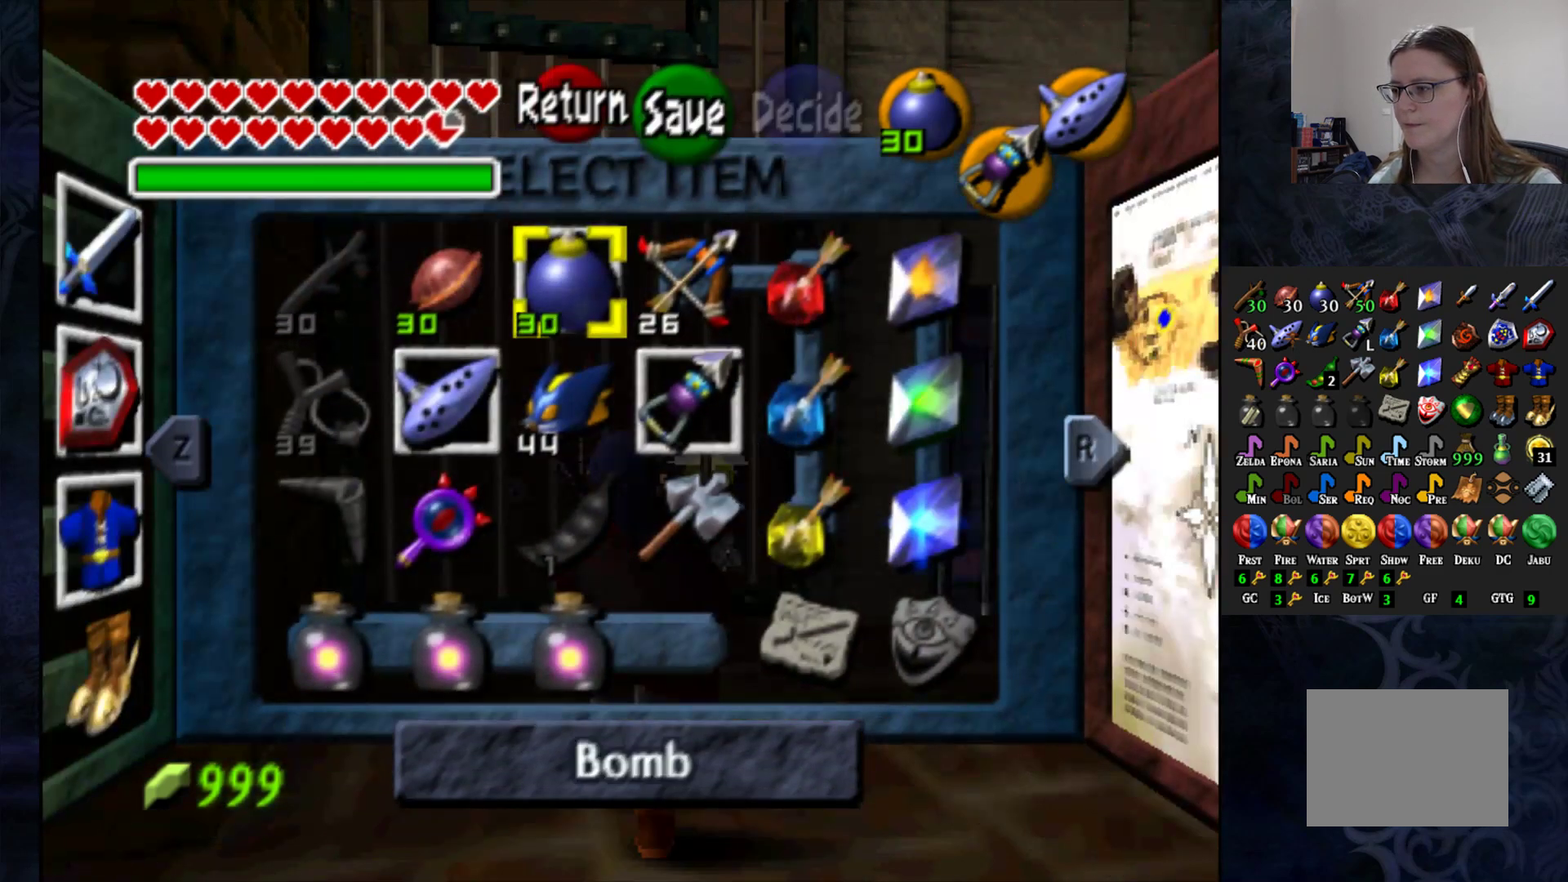
{"buttons": [], "left_stick": "center", "right_stick": "center", "events": [[150, "left_stick", "down"], [267, "left_stick", "center"]]}
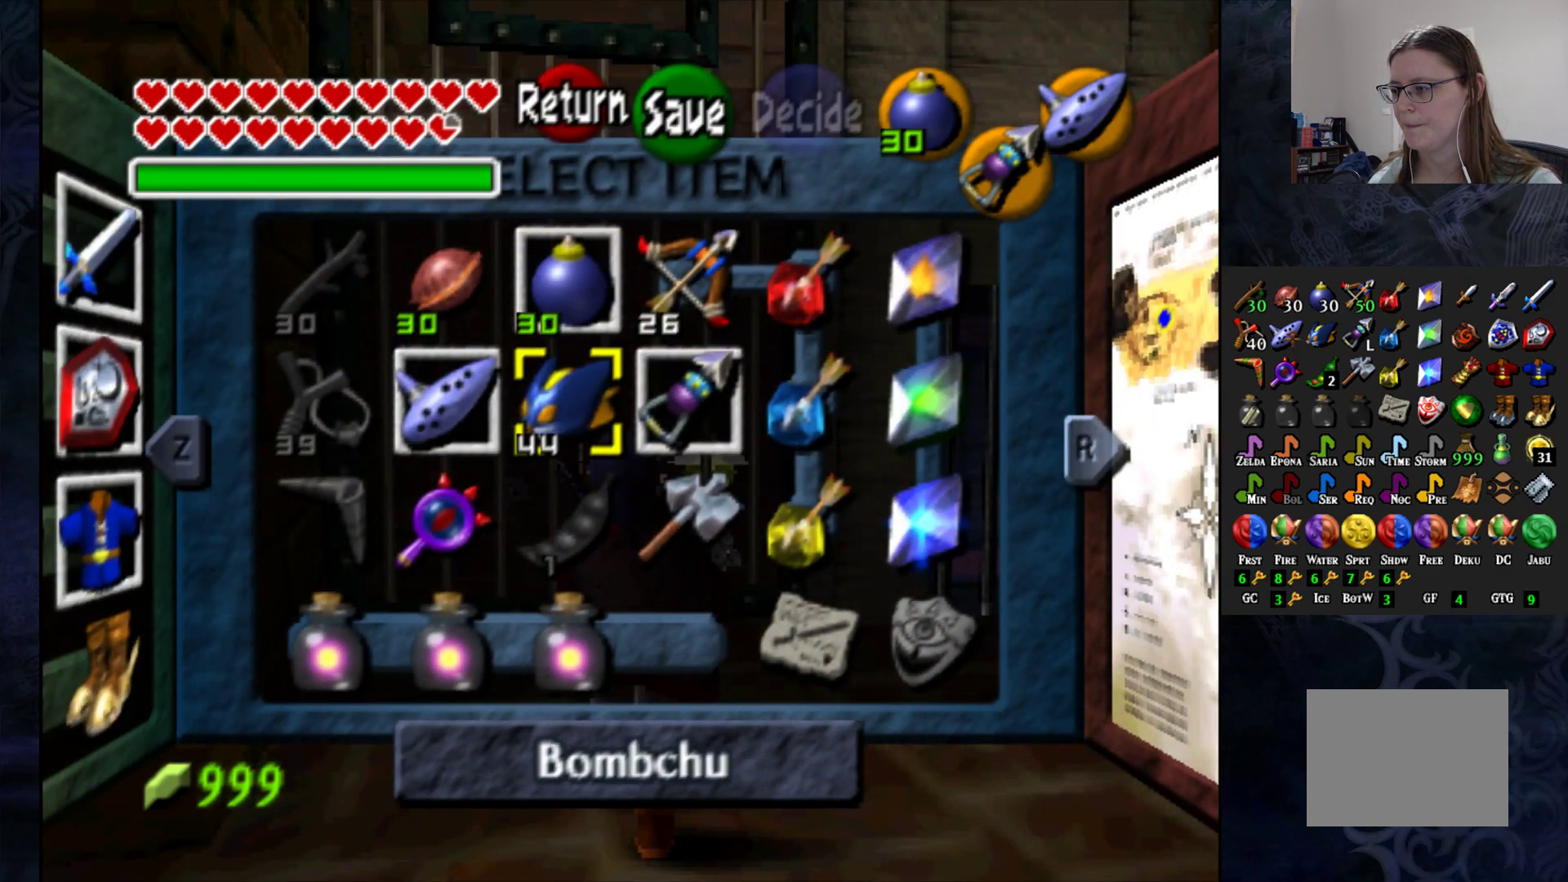
{"buttons": [], "left_stick": "center", "right_stick": "center", "events": []}
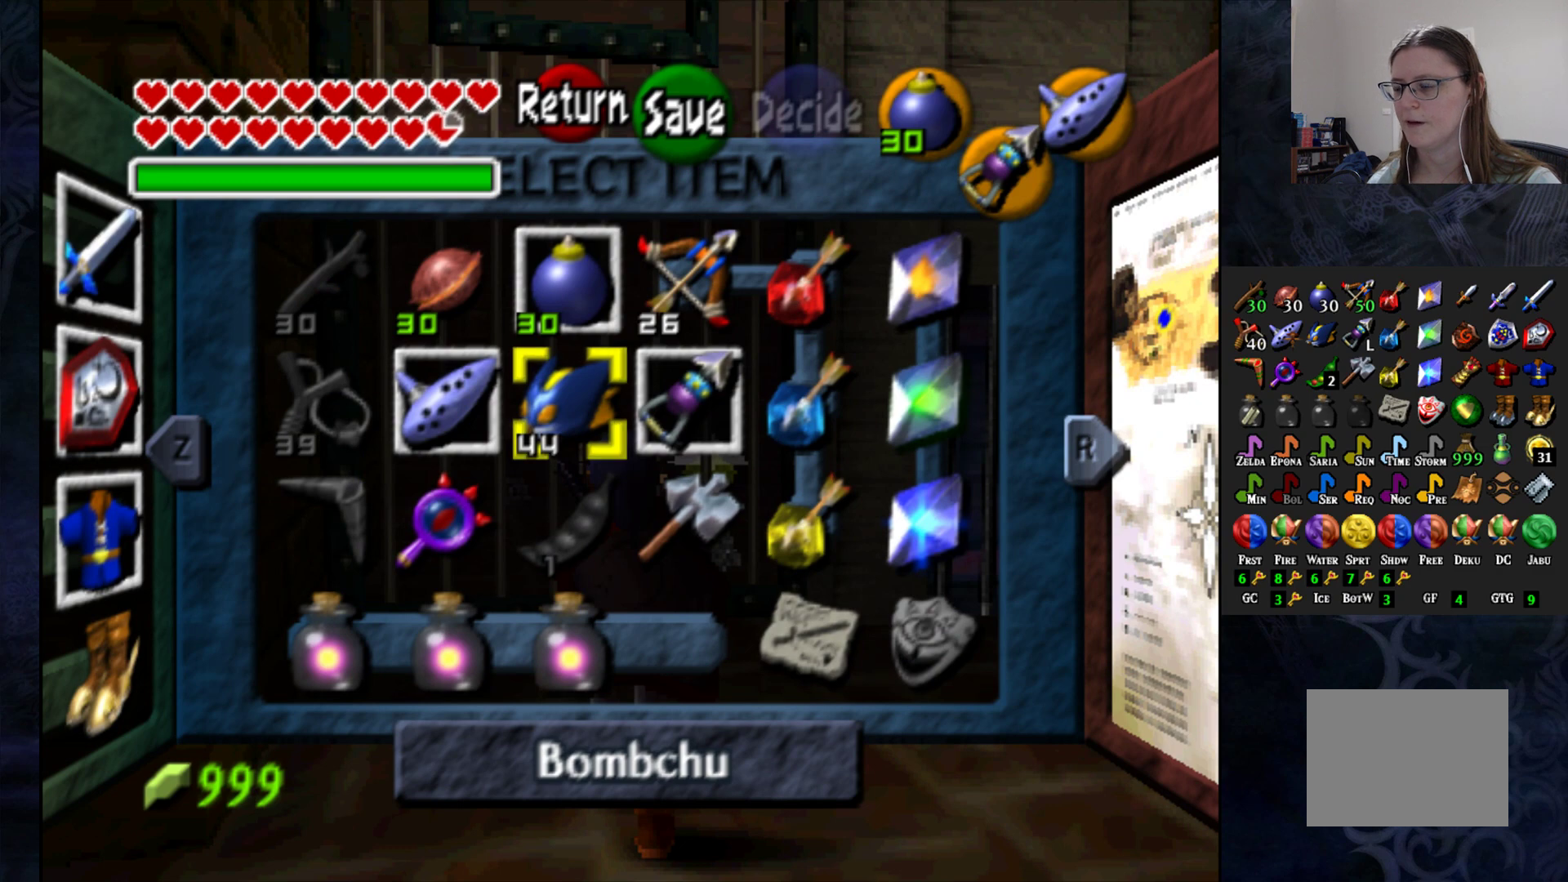
{"buttons": [], "left_stick": "center", "right_stick": "center", "events": [[300, "TRIANGLE", "down"], [417, "TRIANGLE", "up"]]}
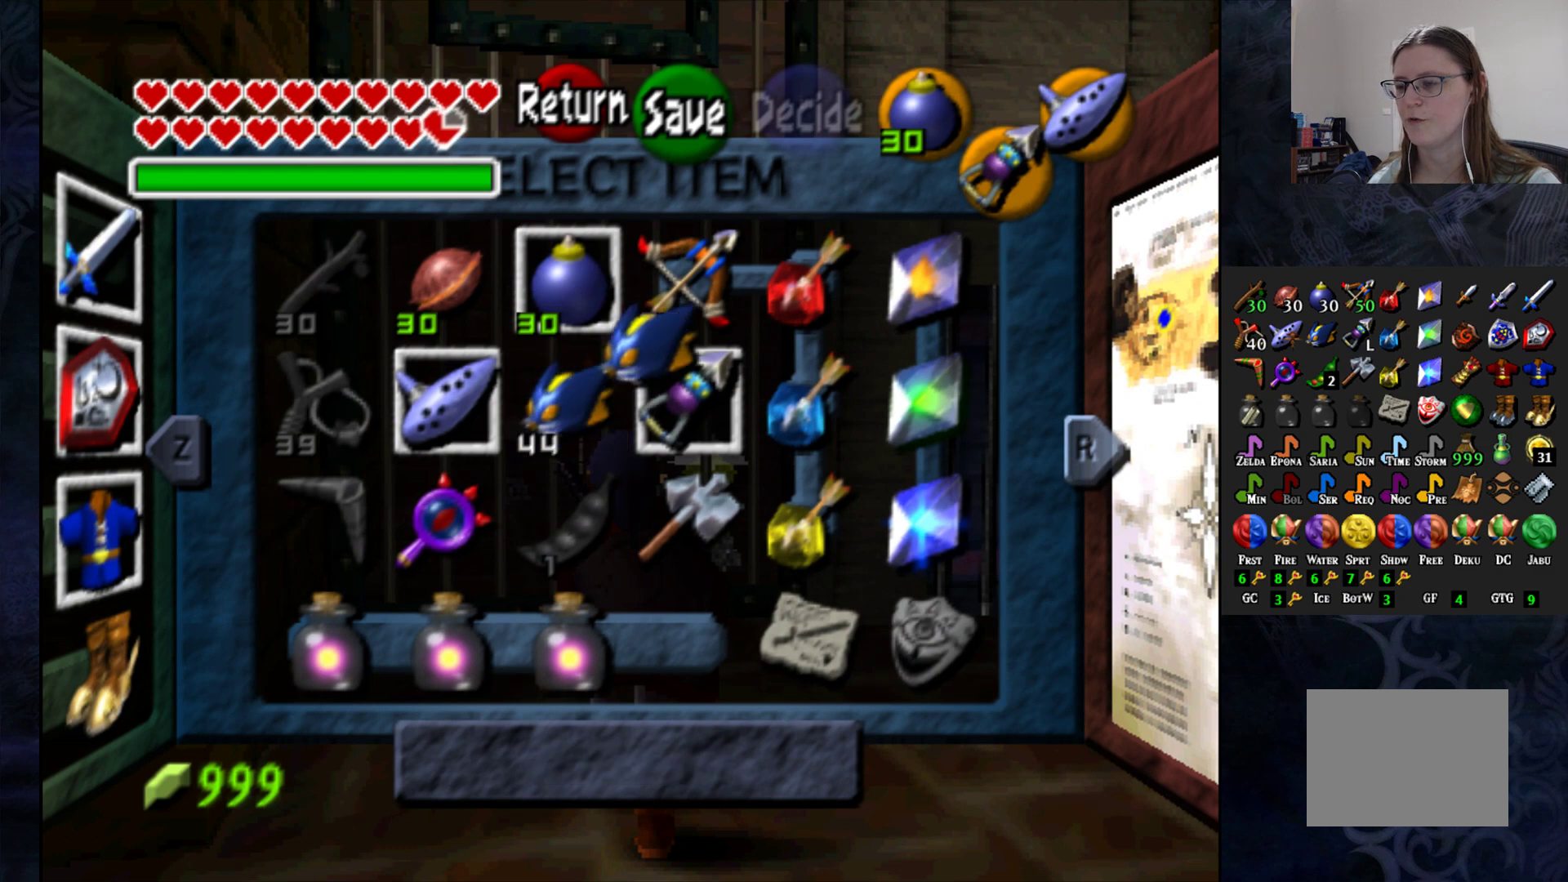
{"buttons": ["START"], "left_stick": "center", "right_stick": "center", "events": [[433, "START", "down"]]}
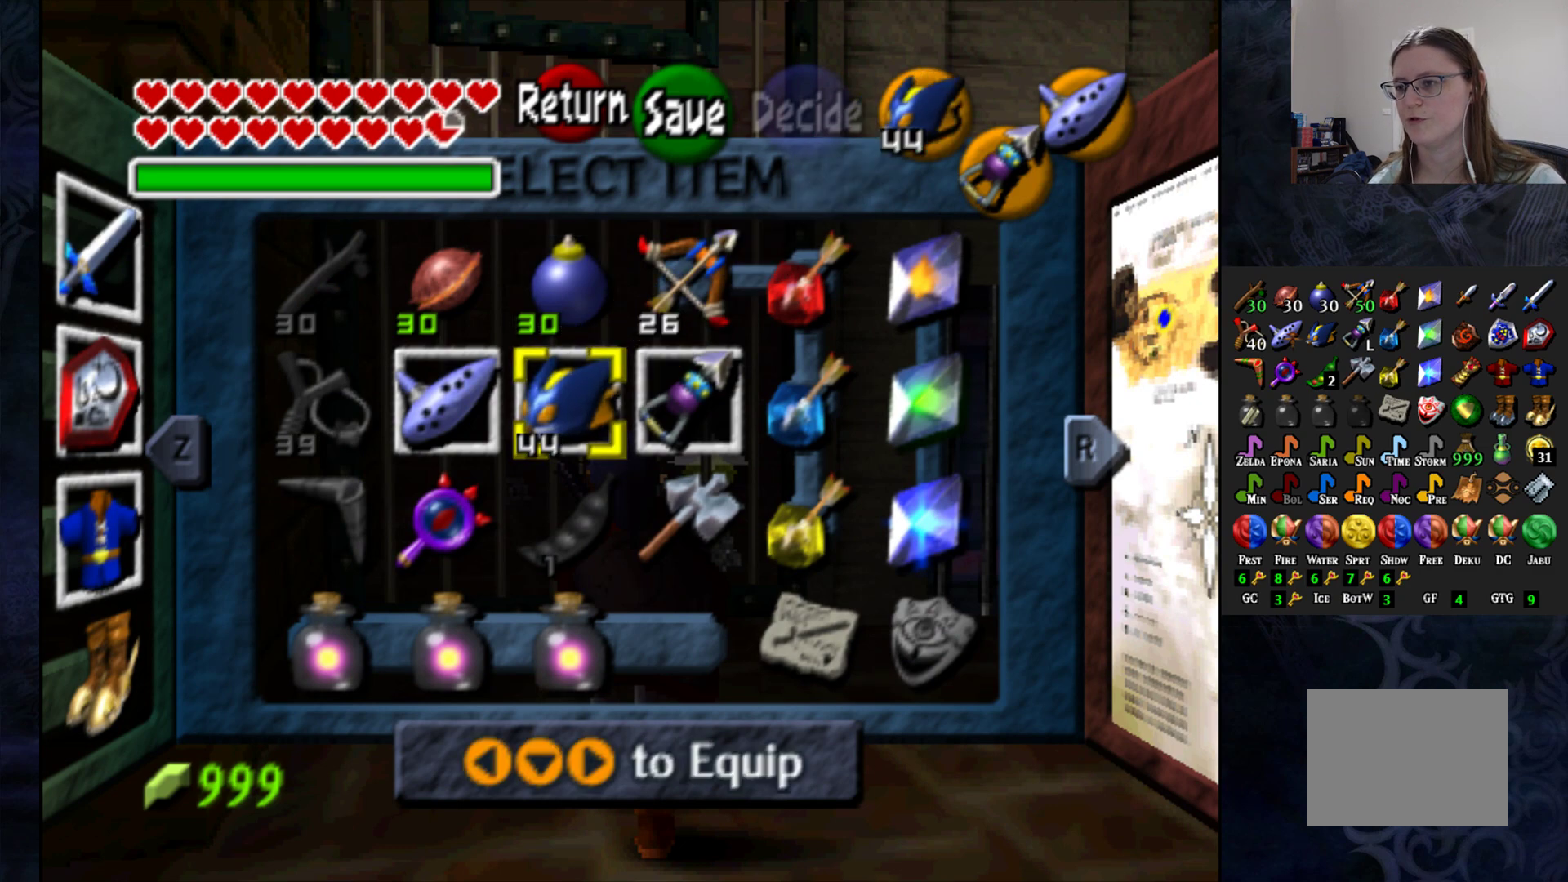
{"buttons": [], "left_stick": "up", "right_stick": "center", "events": [[100, "START", "up"], [450, "left_stick", "up"]]}
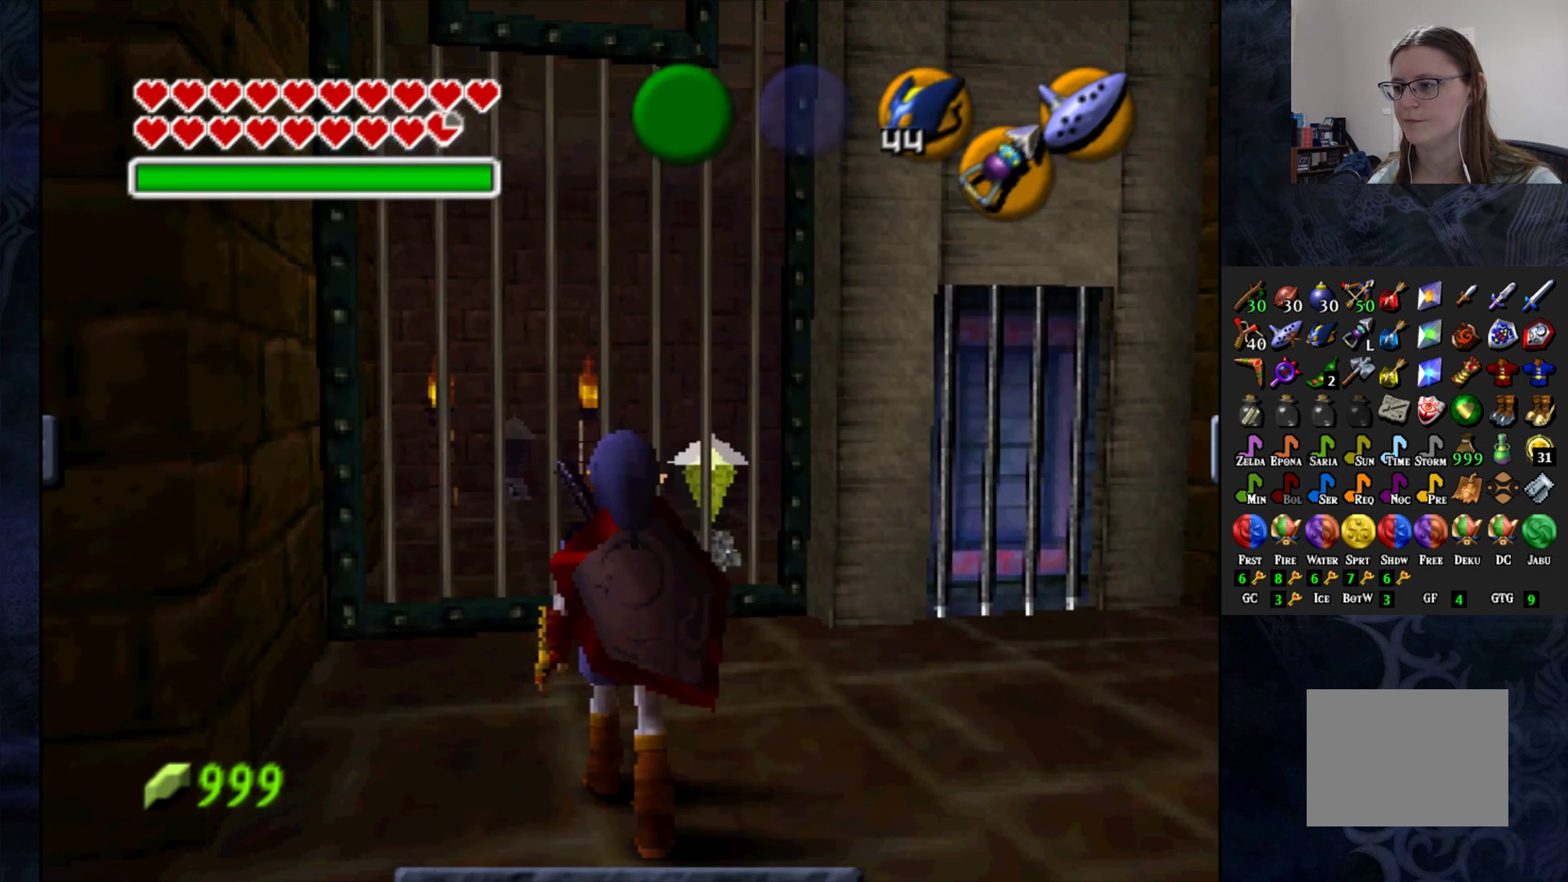
{"buttons": [], "left_stick": "up", "right_stick": "center", "events": [[183, "left_stick", "center"], [383, "left_stick", "up"]]}
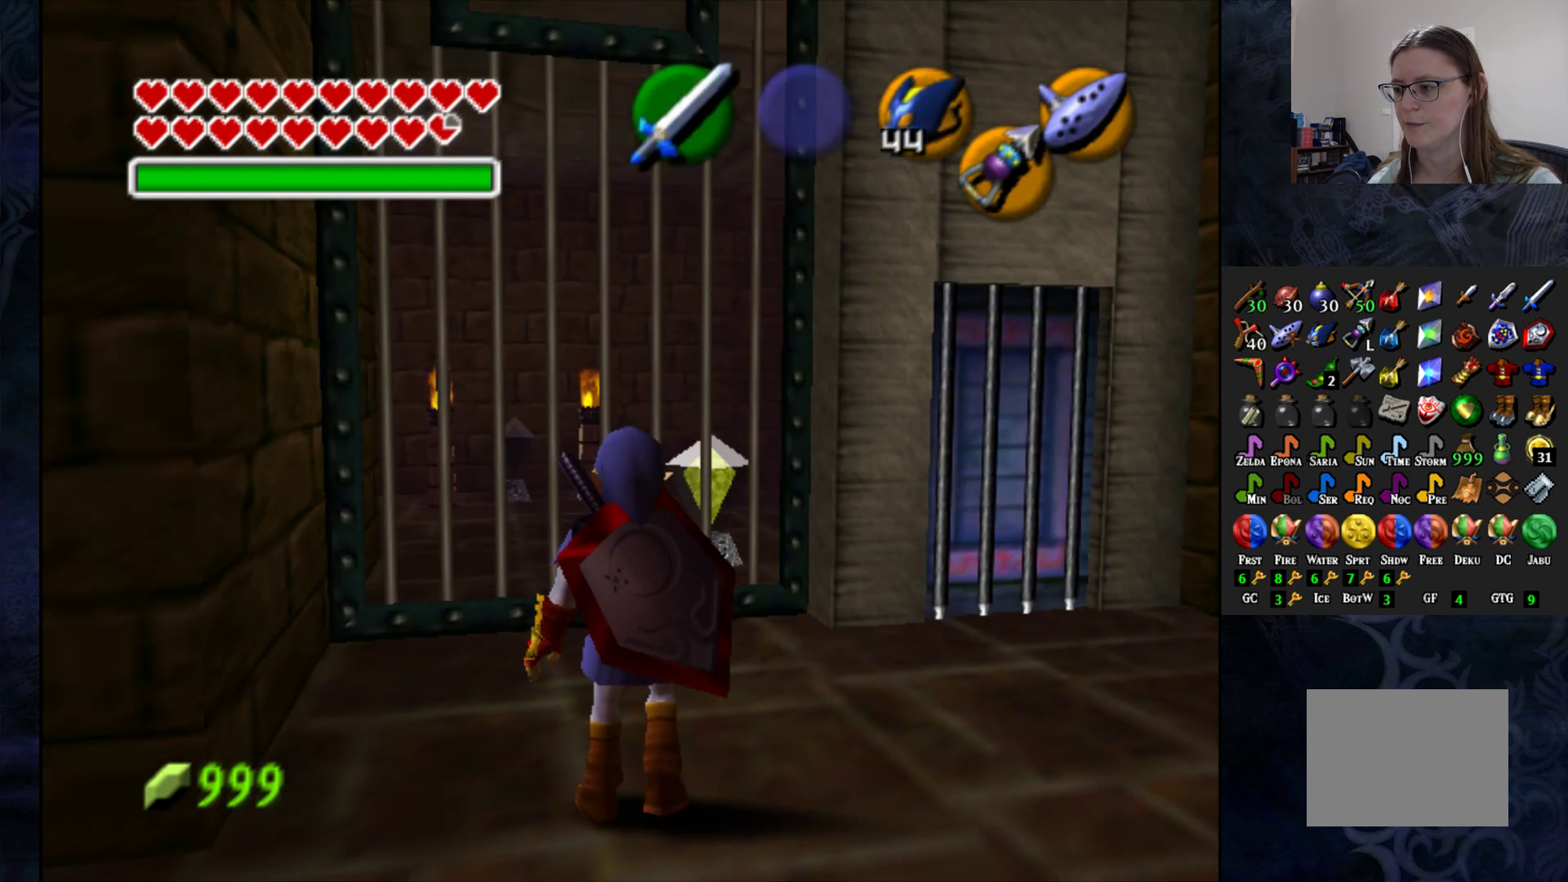
{"buttons": ["L1"], "left_stick": "center", "right_stick": "center", "events": [[67, "left_stick", "center"], [350, "L1", "down"]]}
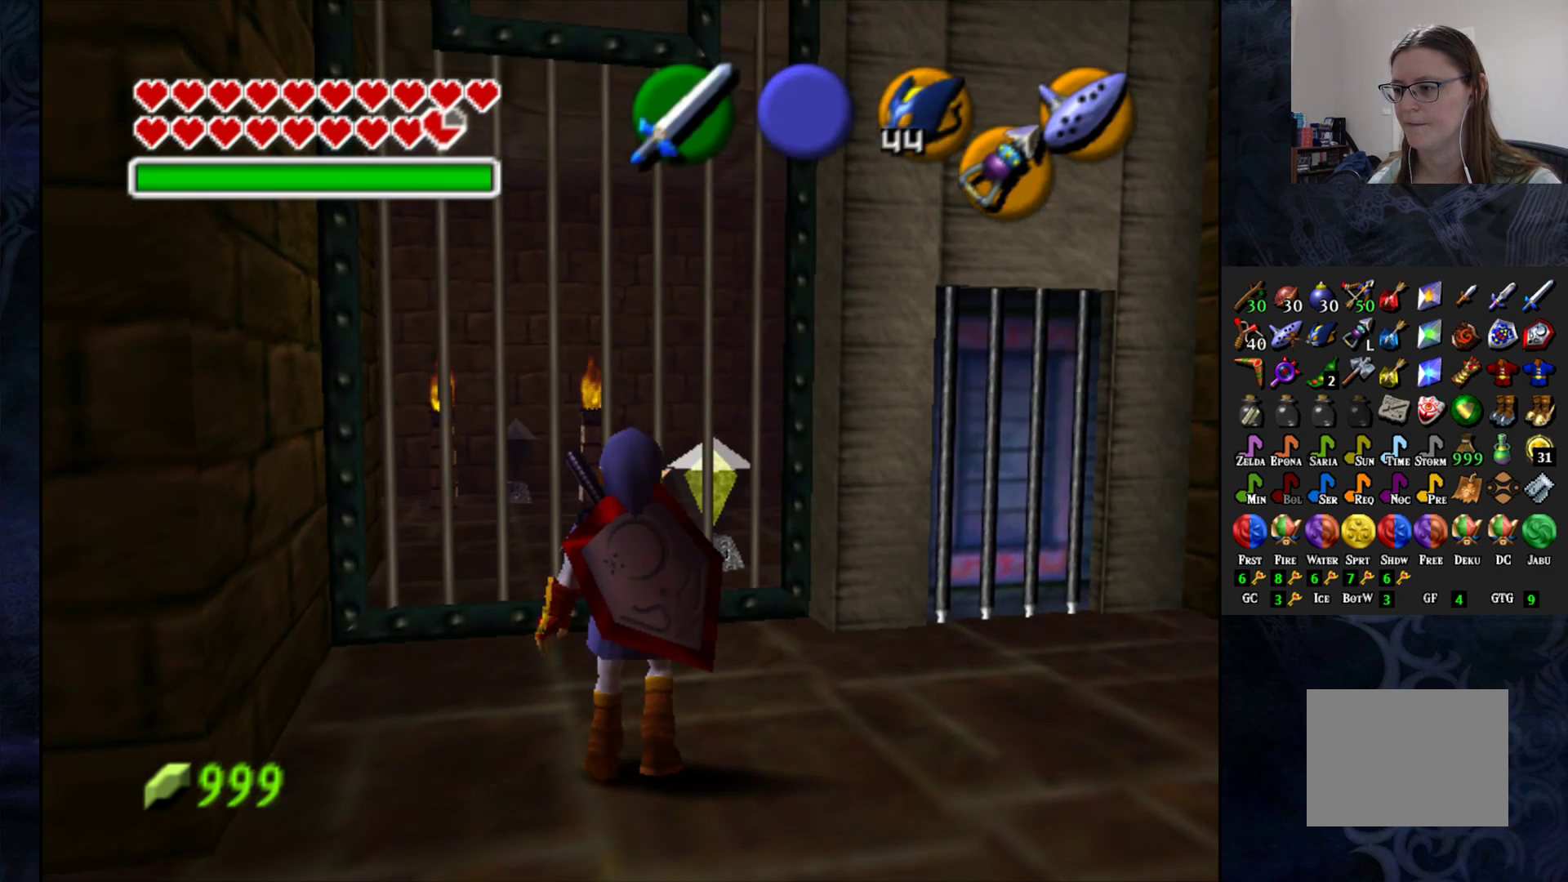
{"buttons": [], "left_stick": "up-left", "right_stick": "center", "events": [[50, "L1", "up"], [317, "left_stick", "up-left"]]}
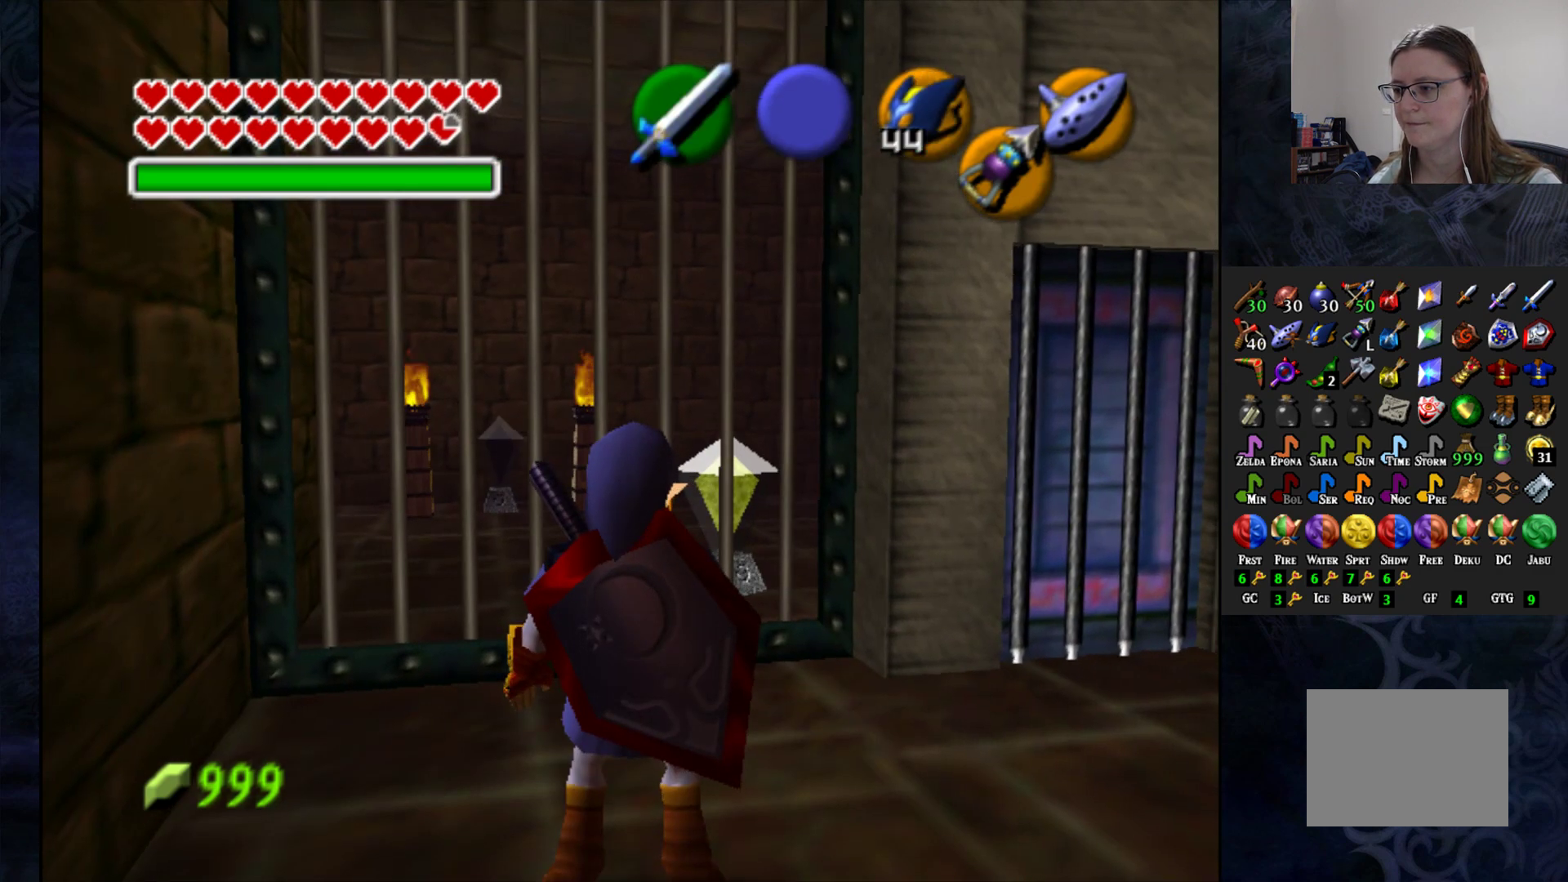
{"buttons": [], "left_stick": "center", "right_stick": "center", "events": [[150, "left_stick", "up"], [317, "left_stick", "center"]]}
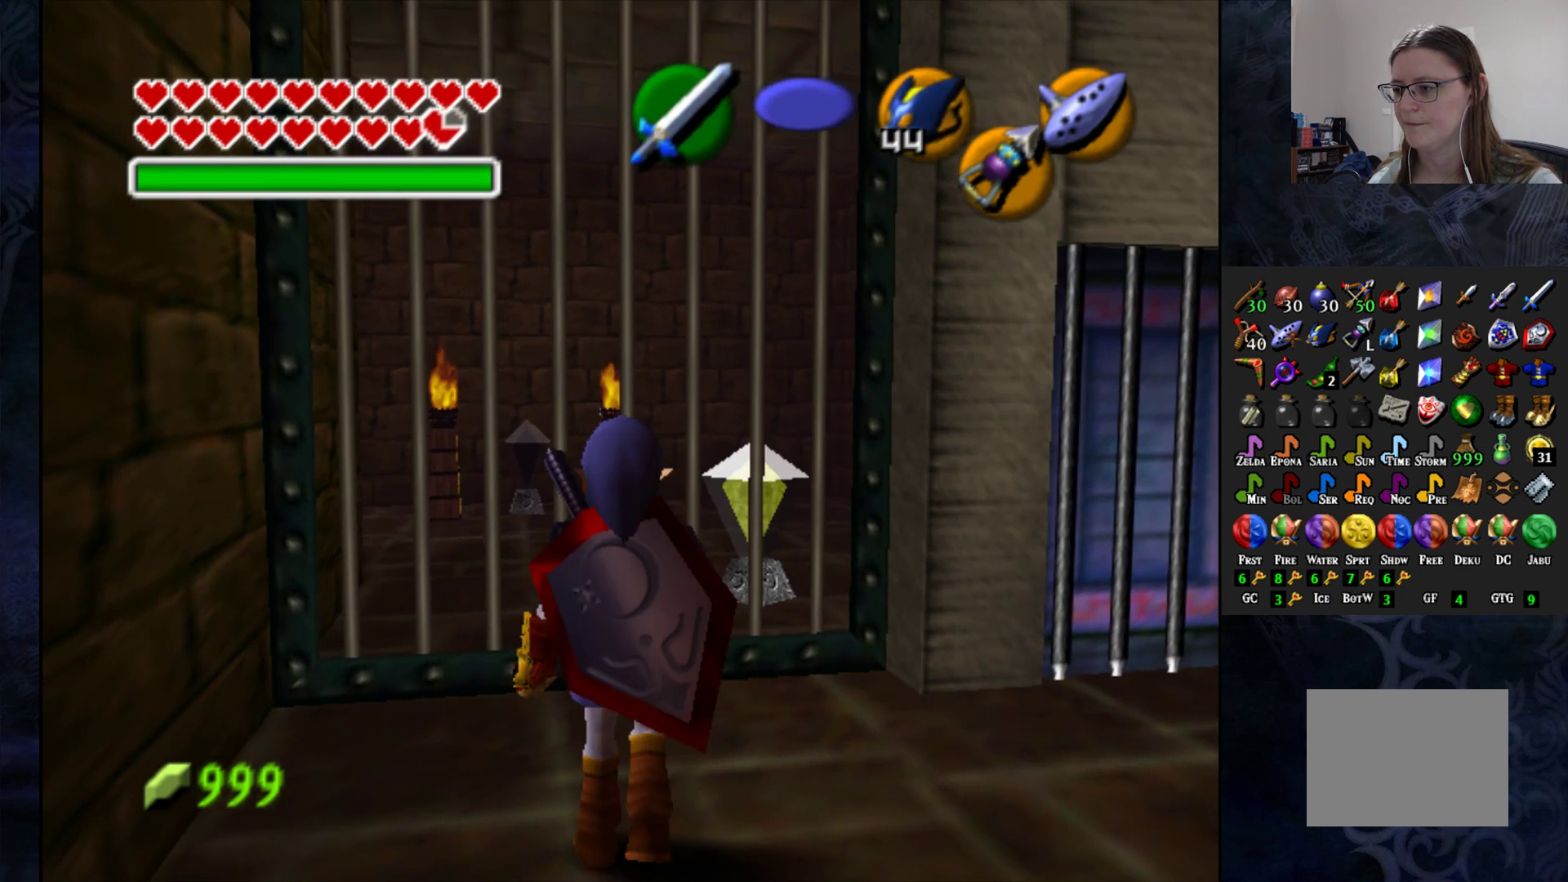
{"buttons": [], "left_stick": "down-right", "right_stick": "center", "events": [[133, "left_stick", "down-right"]]}
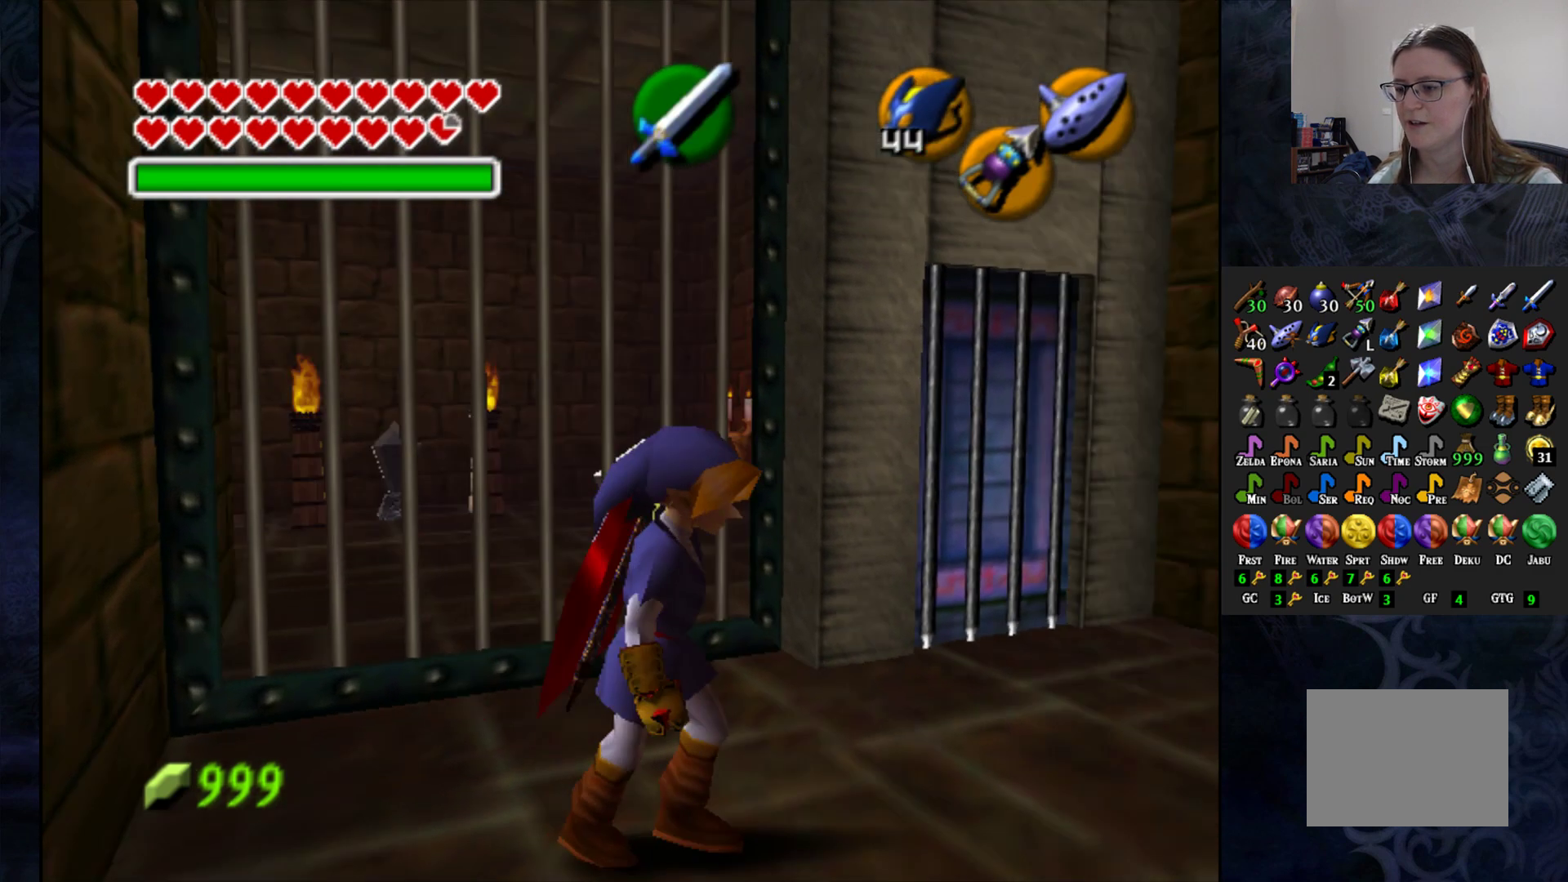
{"buttons": [], "left_stick": "up-right", "right_stick": "center", "events": [[83, "left_stick", "right"], [300, "left_stick", "up-right"]]}
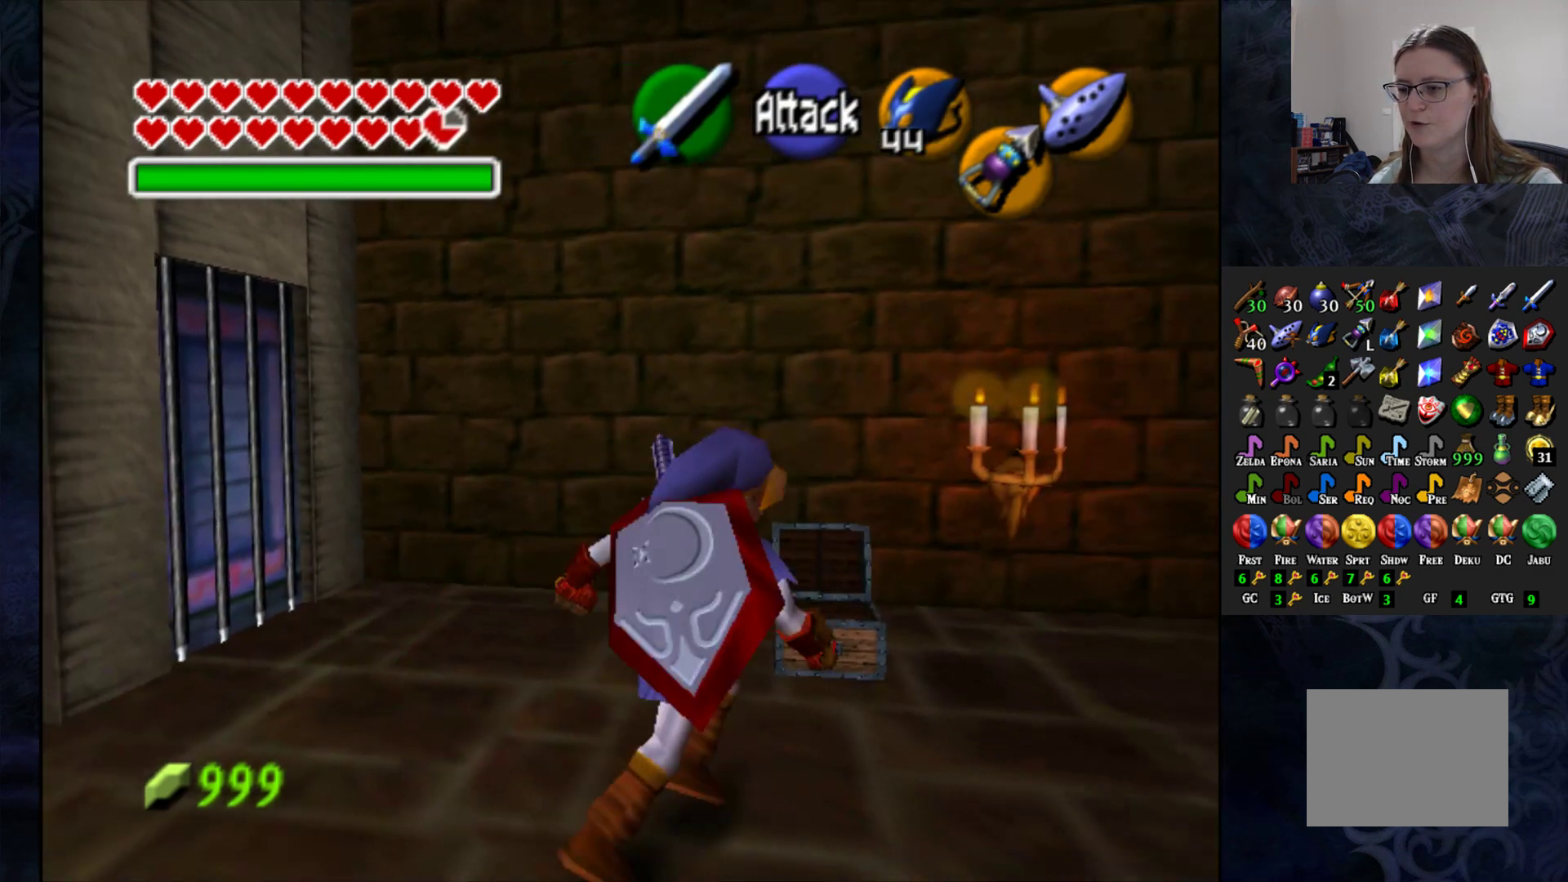
{"buttons": [], "left_stick": "center", "right_stick": "center", "events": [[133, "left_stick", "up"], [233, "left_stick", "center"]]}
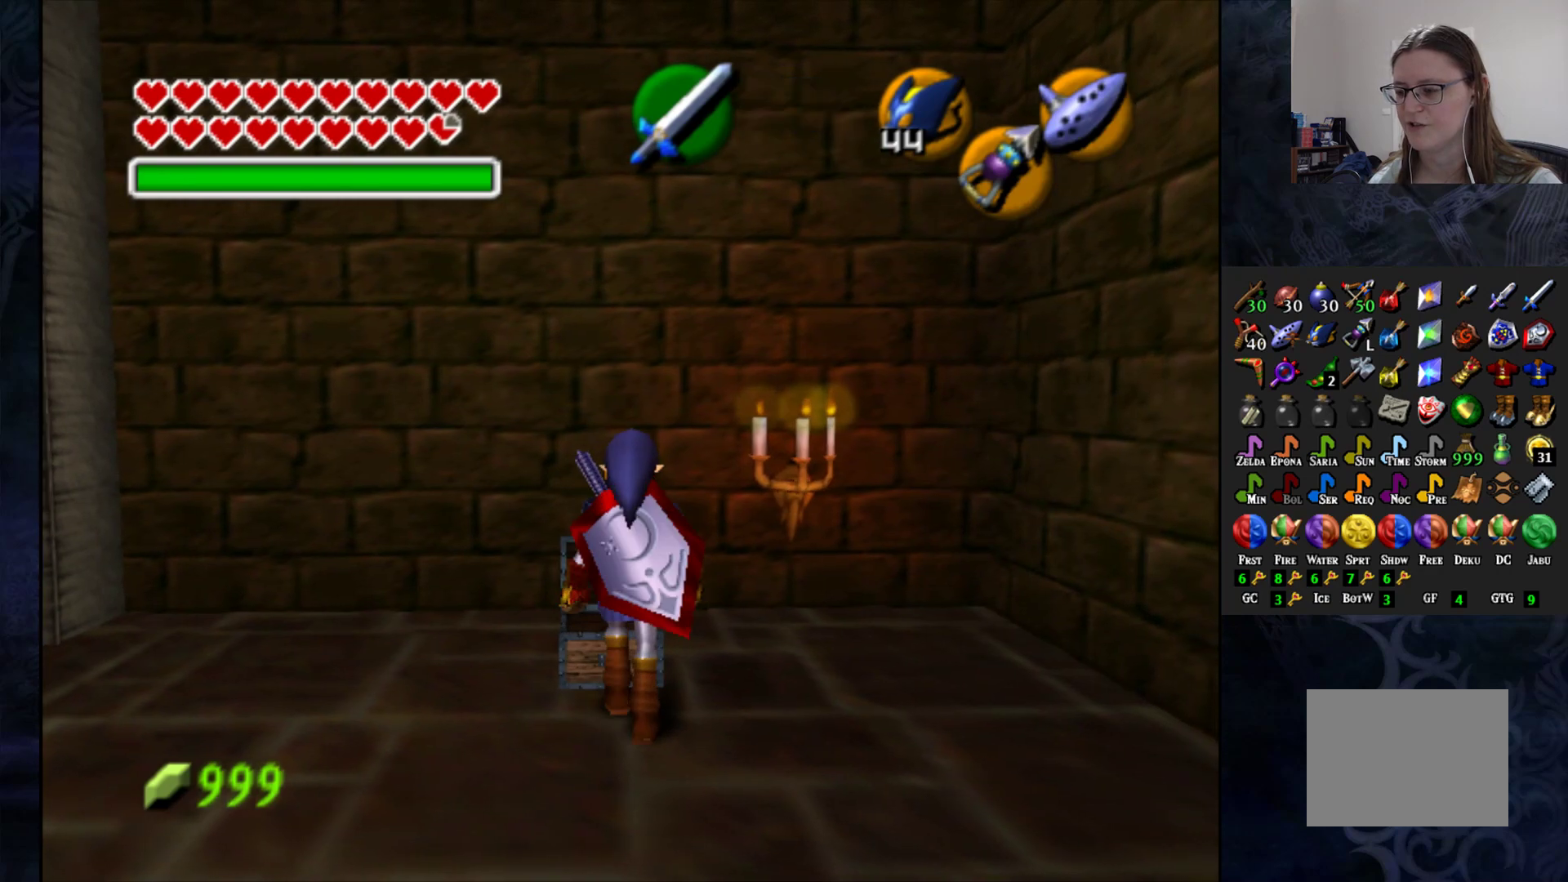
{"buttons": [], "left_stick": "down-left", "right_stick": "center", "events": [[50, "left_stick", "down-left"]]}
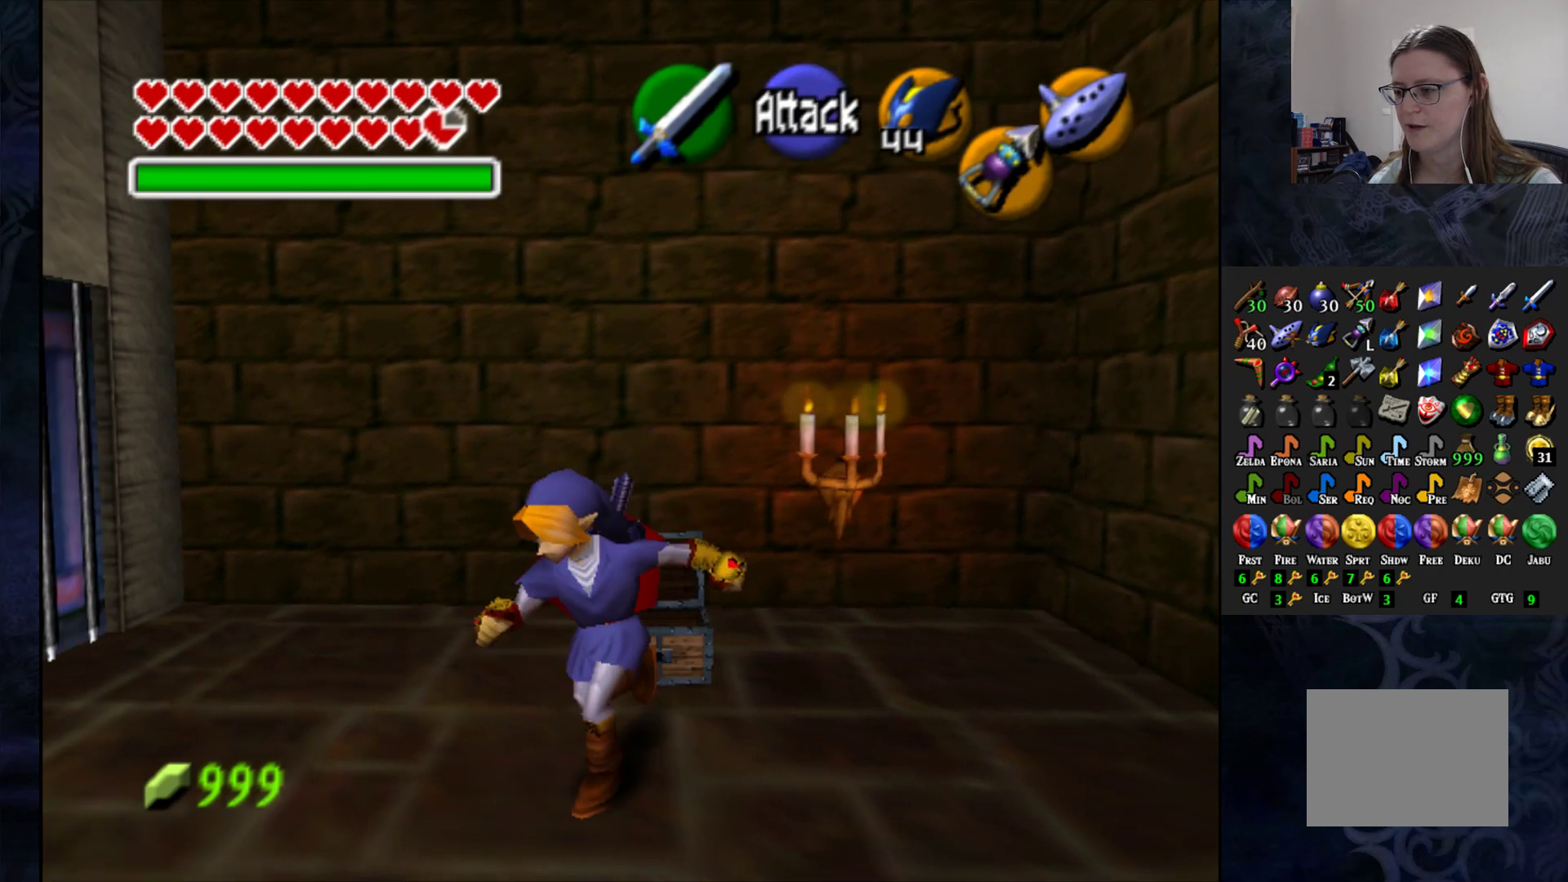
{"buttons": [], "left_stick": "center", "right_stick": "center", "events": [[83, "left_stick", "left"], [200, "L1", "down"], [233, "left_stick", "center"], [350, "L1", "up"]]}
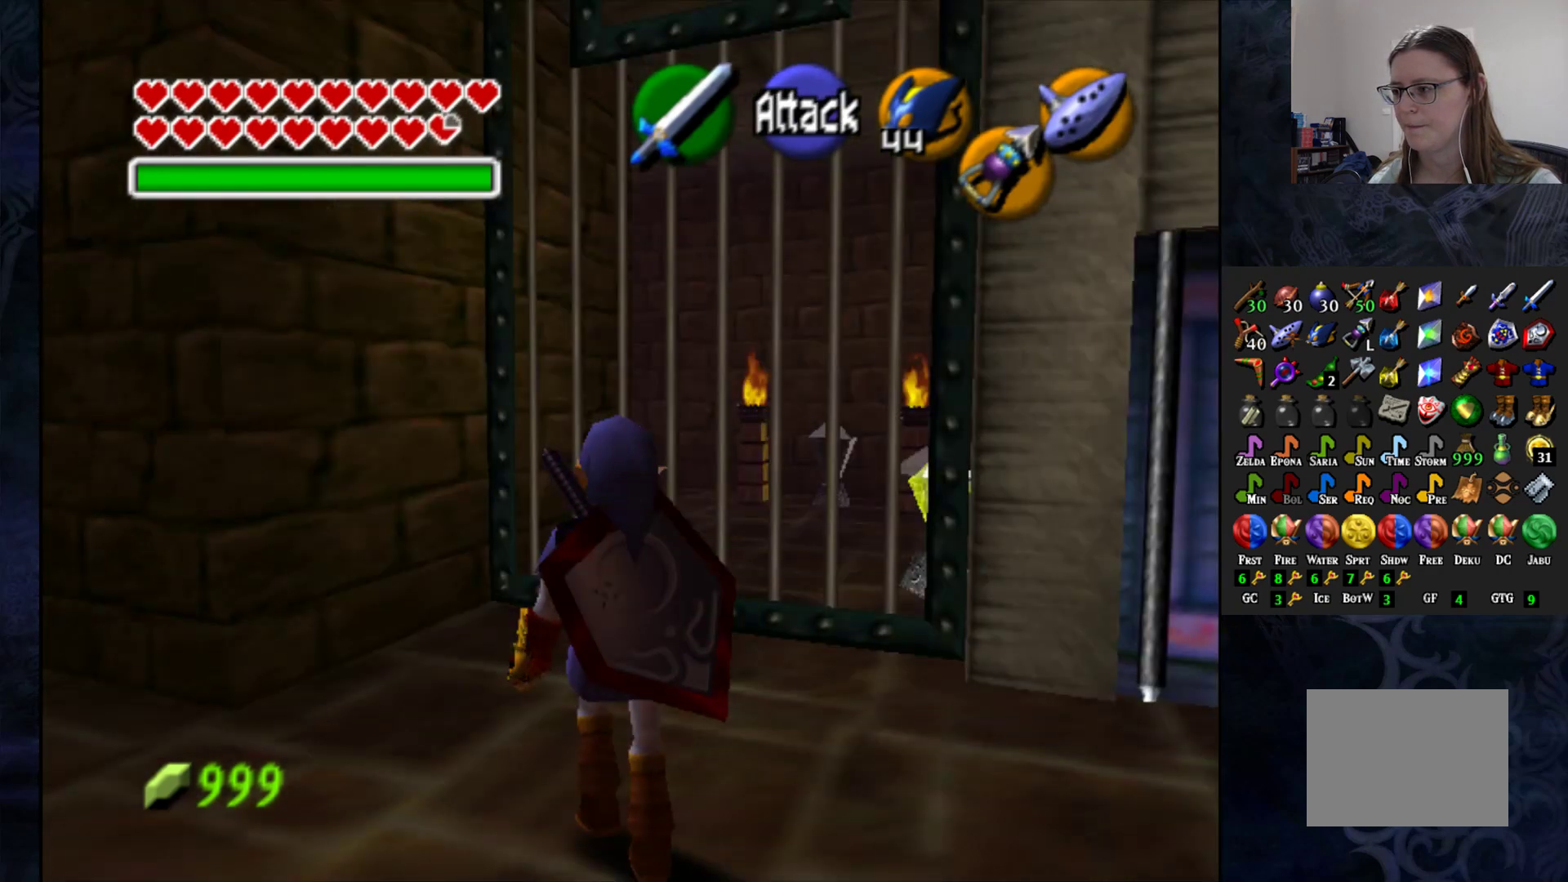
{"buttons": [], "left_stick": "up-right", "right_stick": "center", "events": [[250, "left_stick", "up"], [433, "left_stick", "up-right"]]}
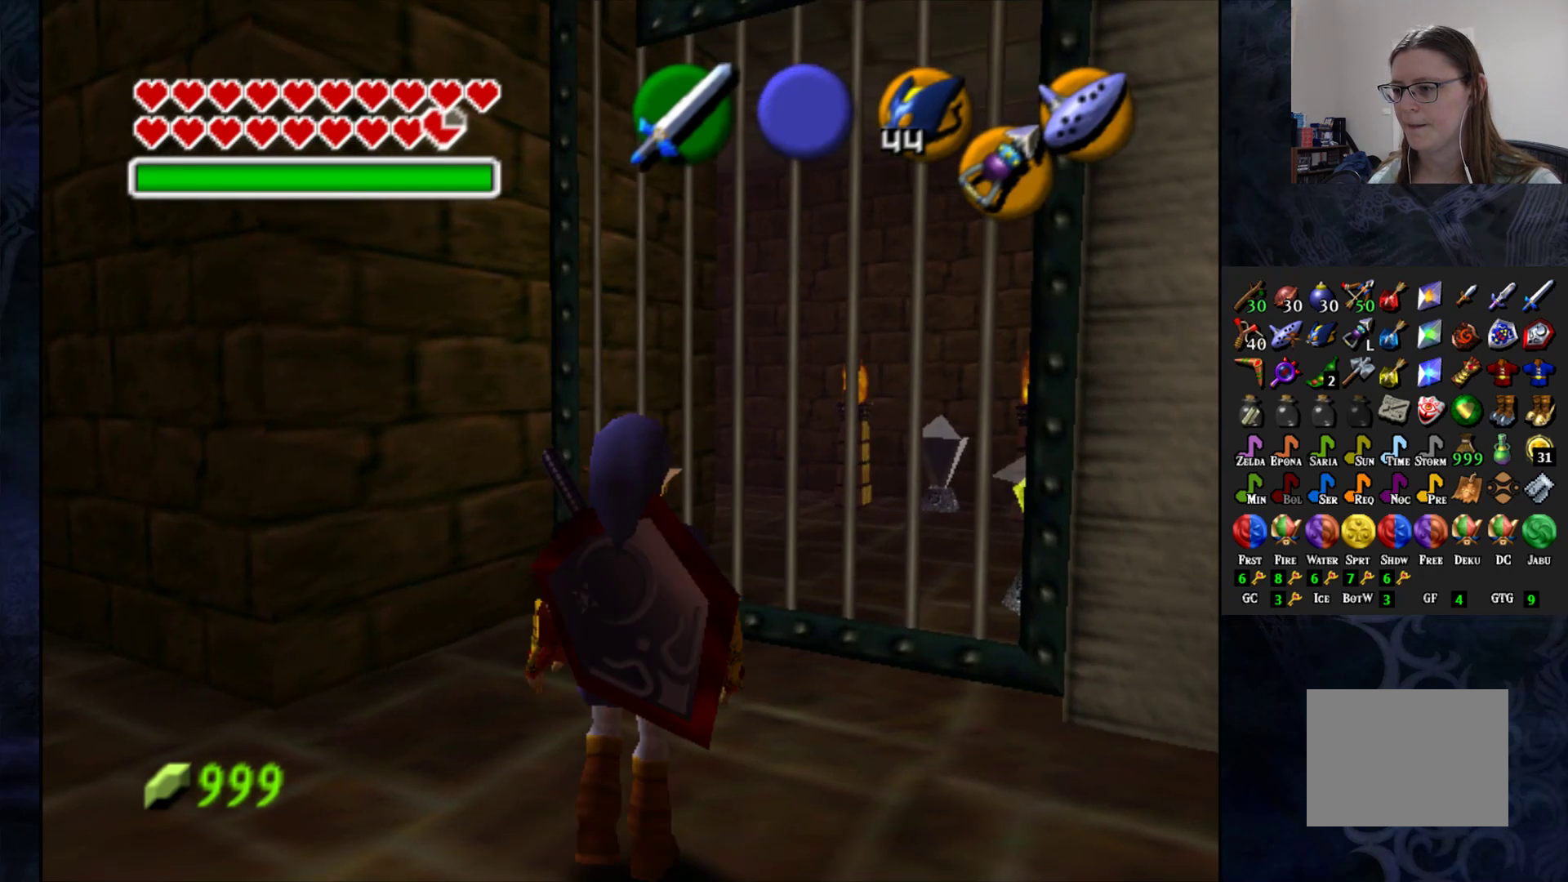
{"buttons": [], "left_stick": "center", "right_stick": "center", "events": [[183, "TRIANGLE", "down"], [183, "left_stick", "center"], [283, "TRIANGLE", "up"]]}
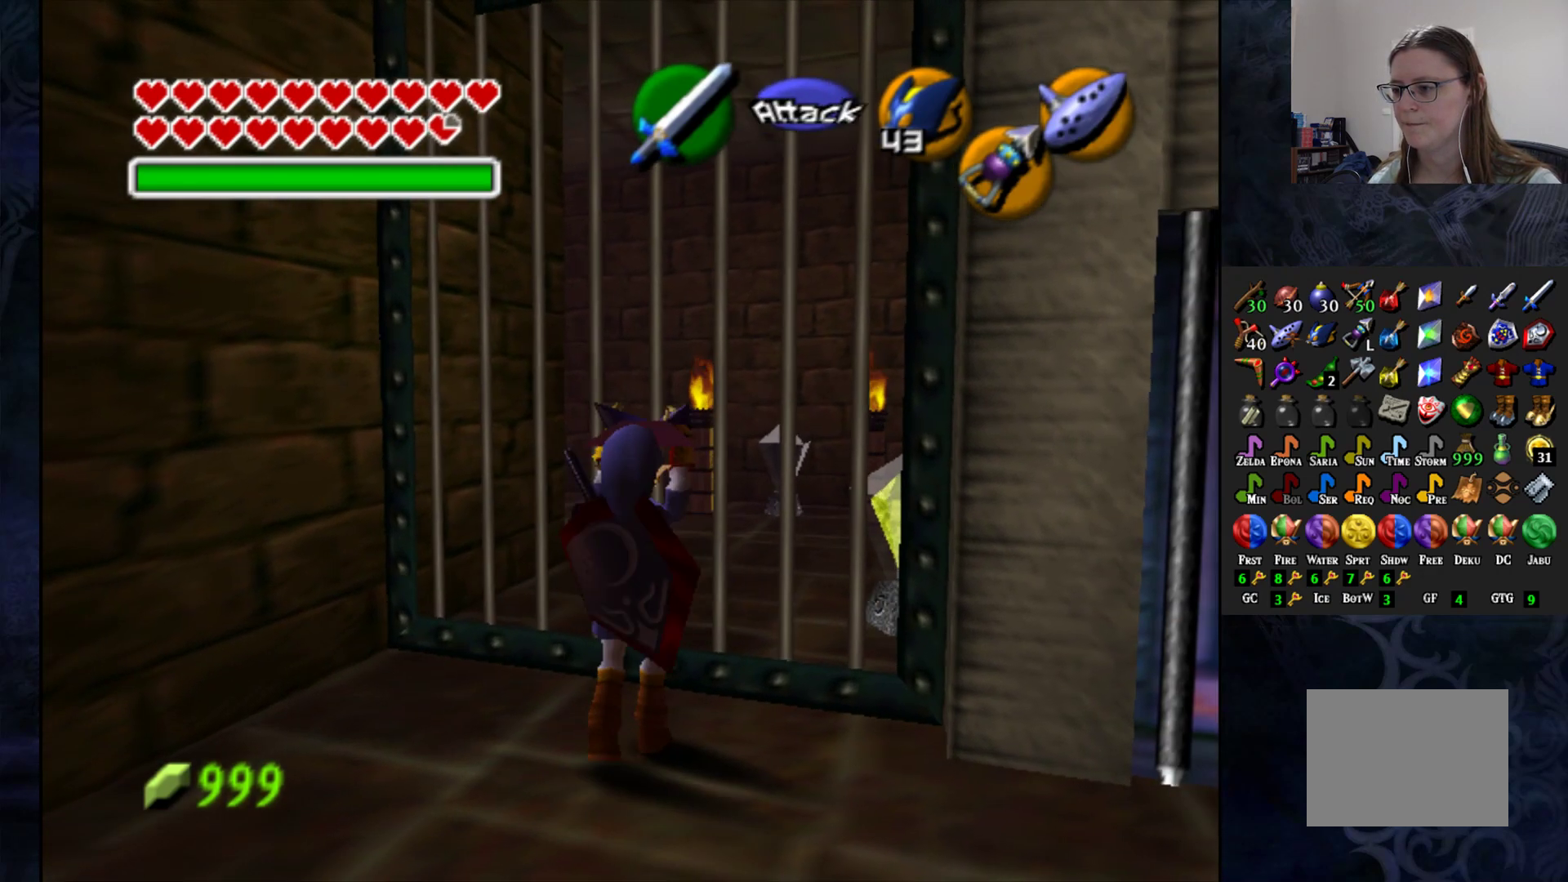
{"buttons": [], "left_stick": "center", "right_stick": "center", "events": [[300, "left_stick", "right"], [433, "left_stick", "center"]]}
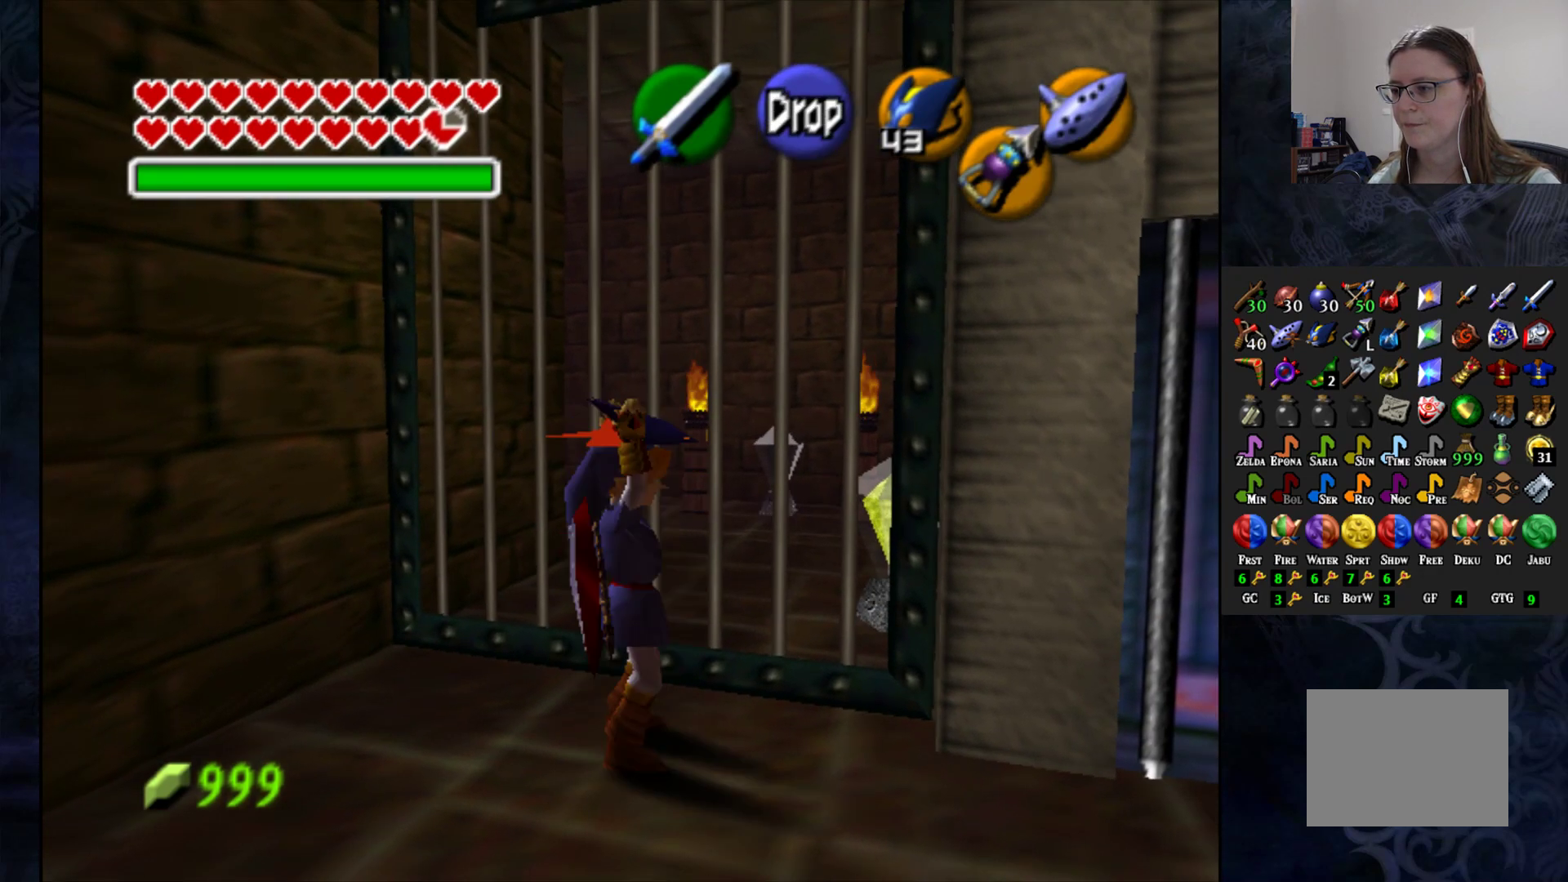
{"buttons": [], "left_stick": "up-right", "right_stick": "center", "events": [[183, "left_stick", "up"], [400, "left_stick", "center"], [483, "left_stick", "up-right"]]}
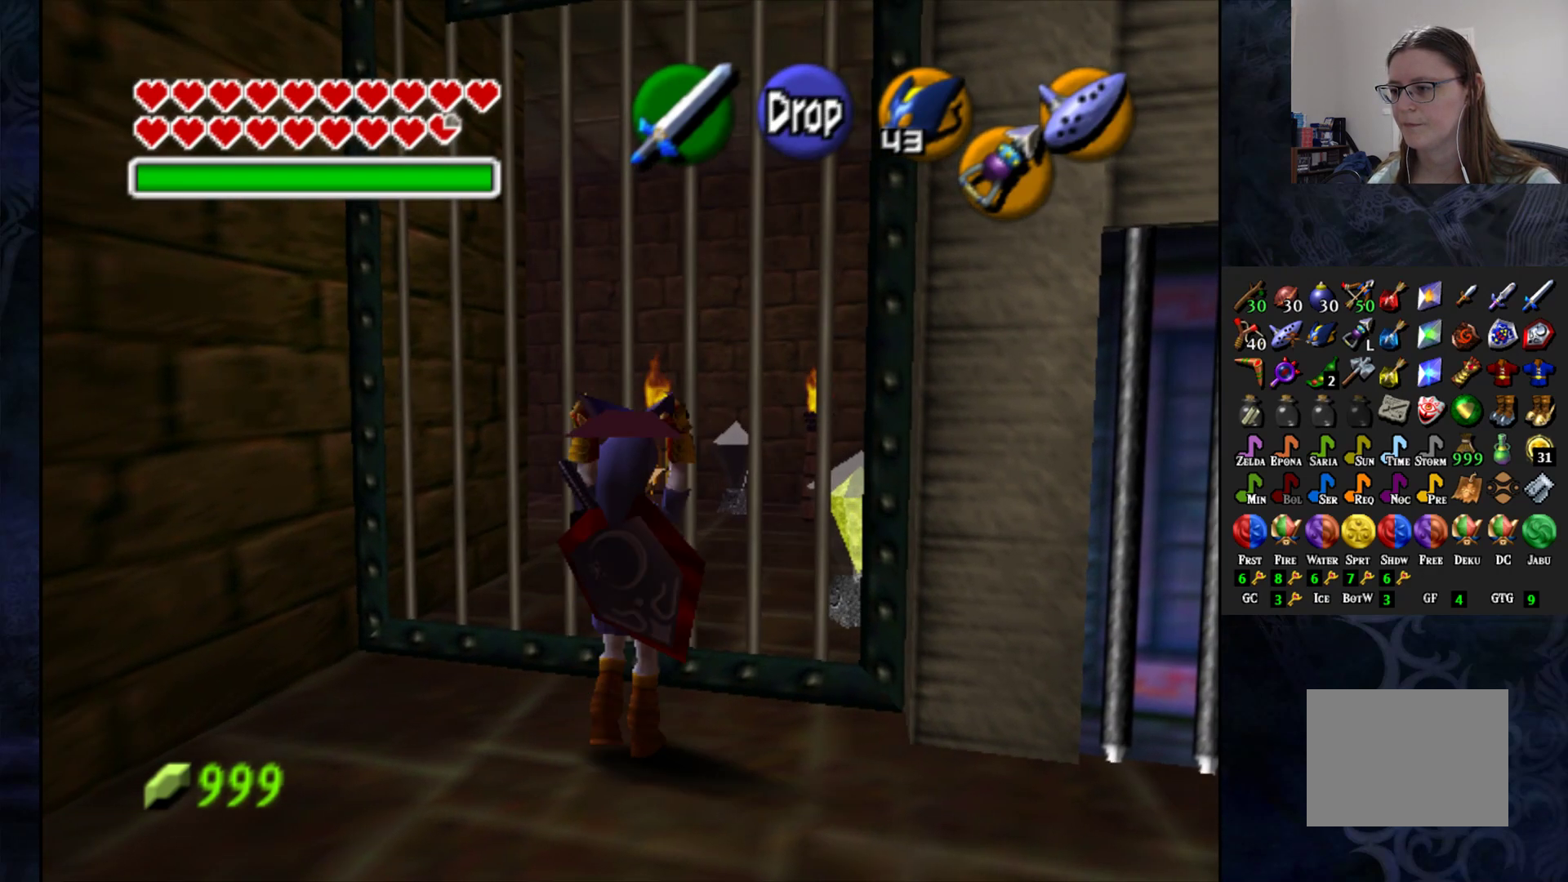
{"buttons": [], "left_stick": "center", "right_stick": "center", "events": [[133, "left_stick", "center"]]}
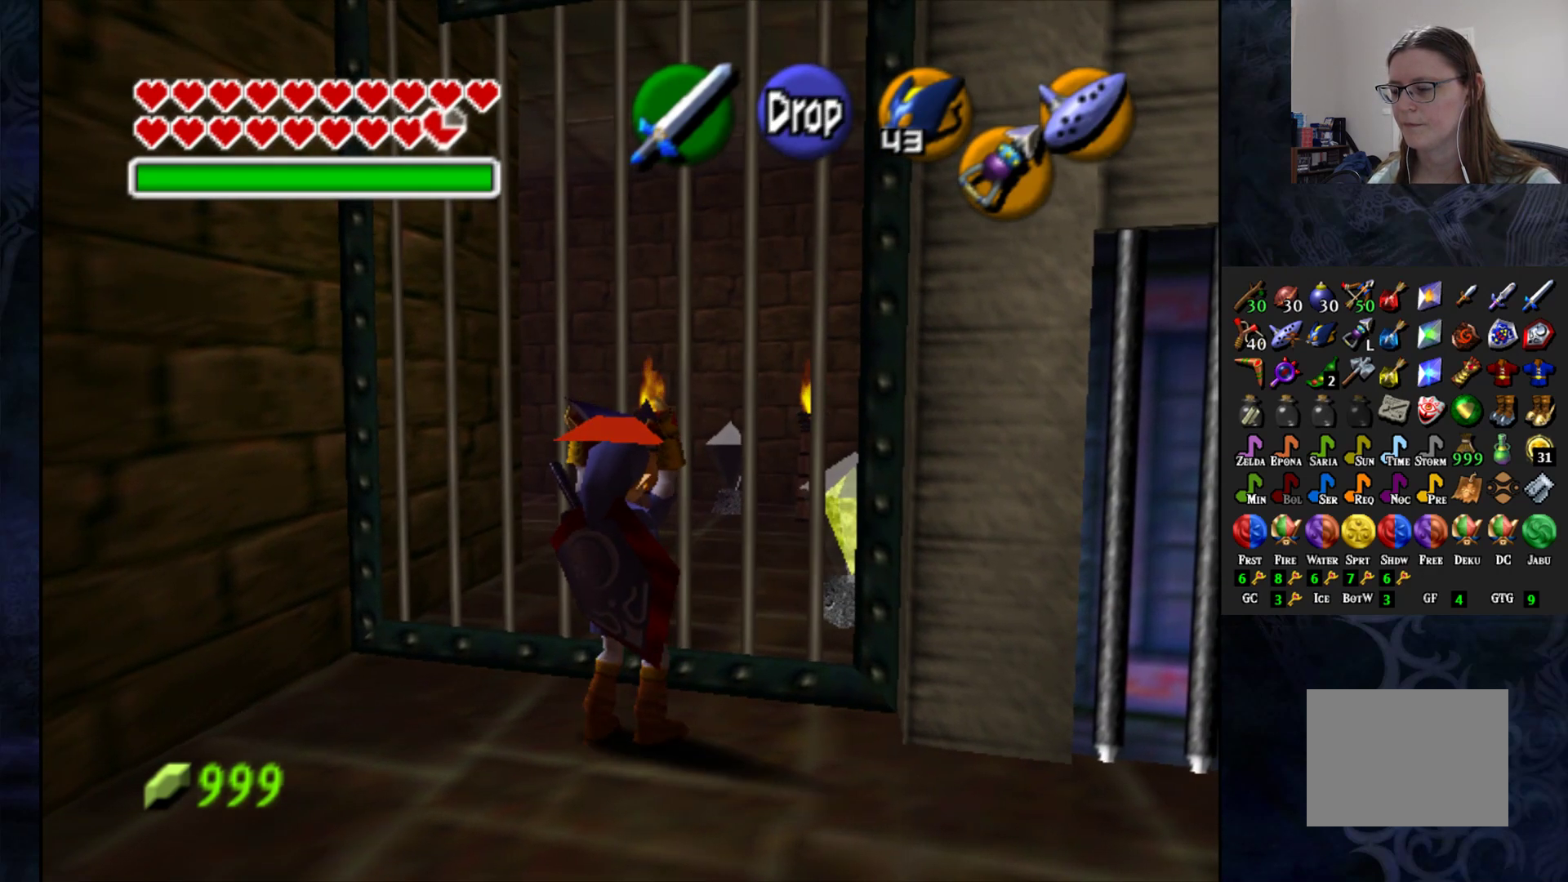
{"buttons": [], "left_stick": "center", "right_stick": "center", "events": [[183, "right_stick", "up"], [300, "right_stick", "center"]]}